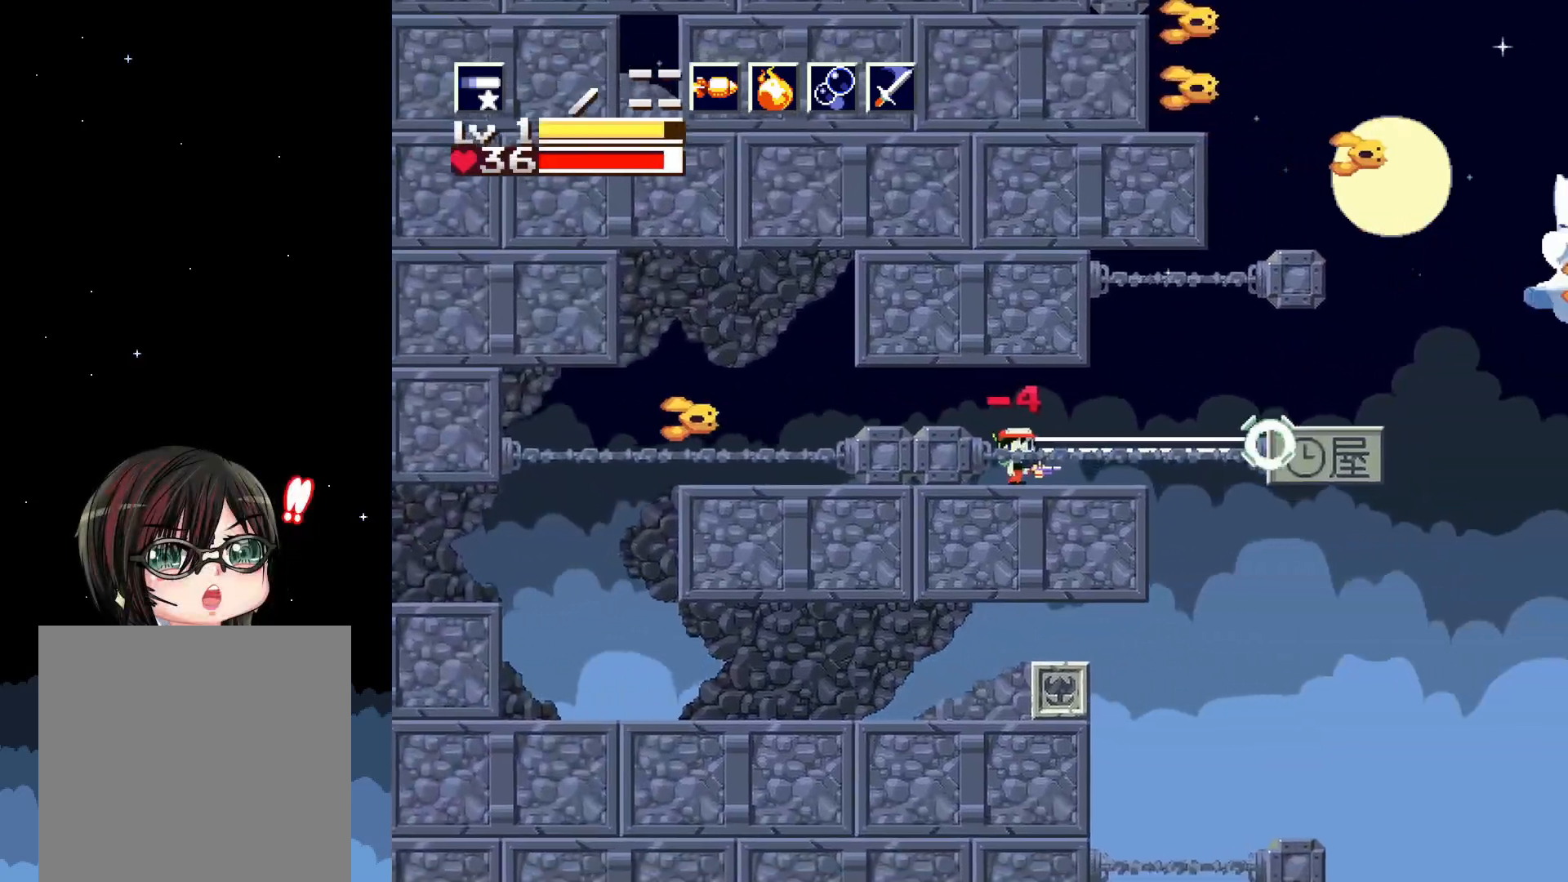
Gameplay with a controller (Xbox layout); each line is a JSON object with the inputs held at the frame after it. "events" lists button and stick changes between this image and that frame as [ms after this image, input, new state], when the widget could be followed in between. Not read: left_stick right_stick.
{"buttons": ["X"], "events": []}
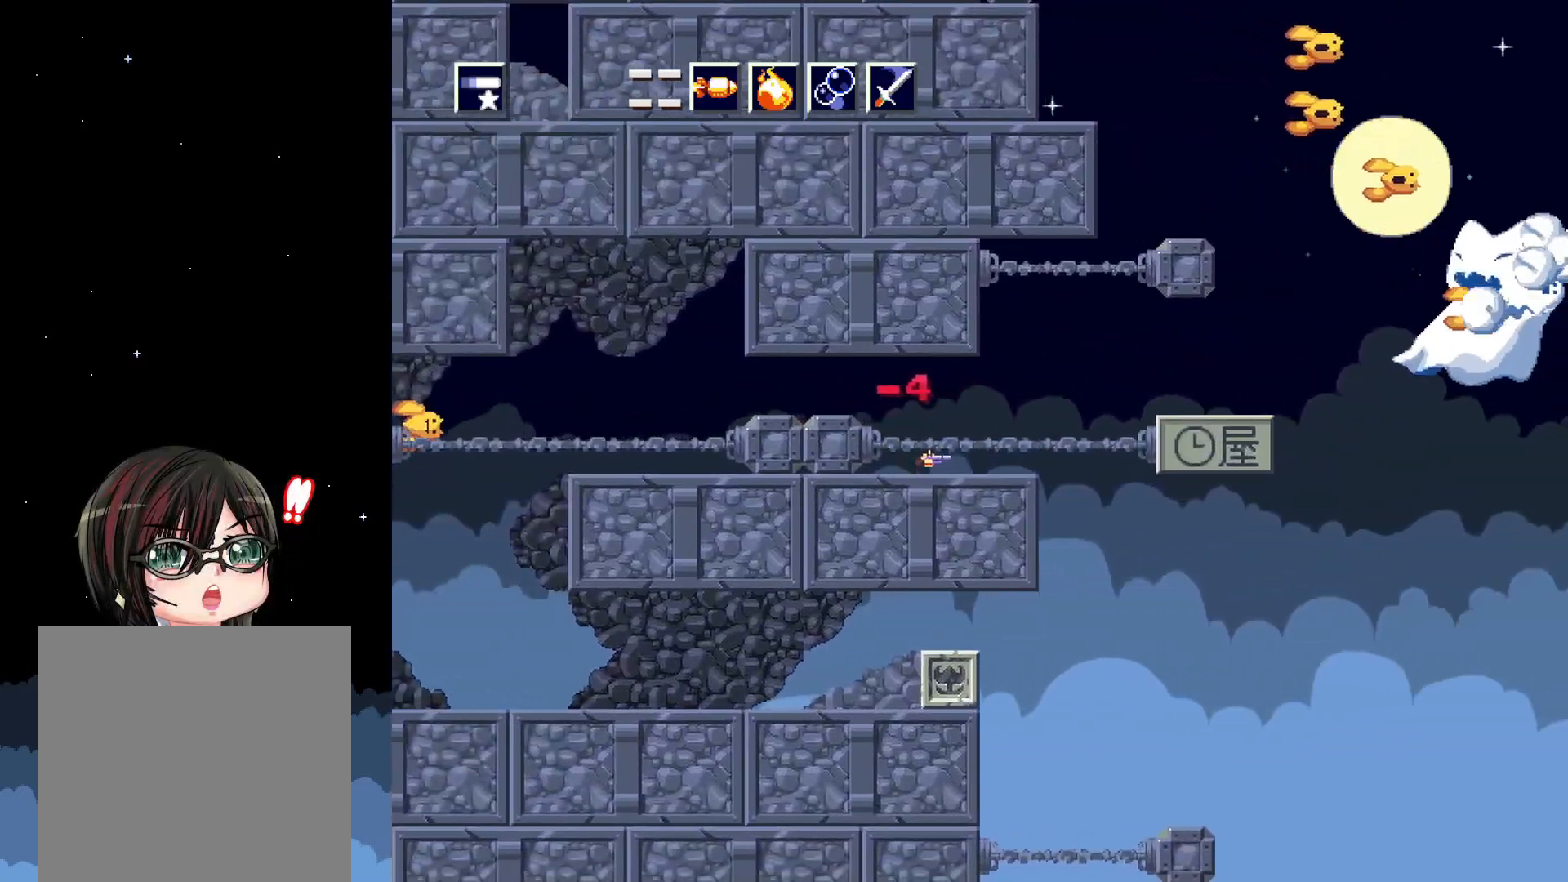
{"buttons": ["X"], "events": []}
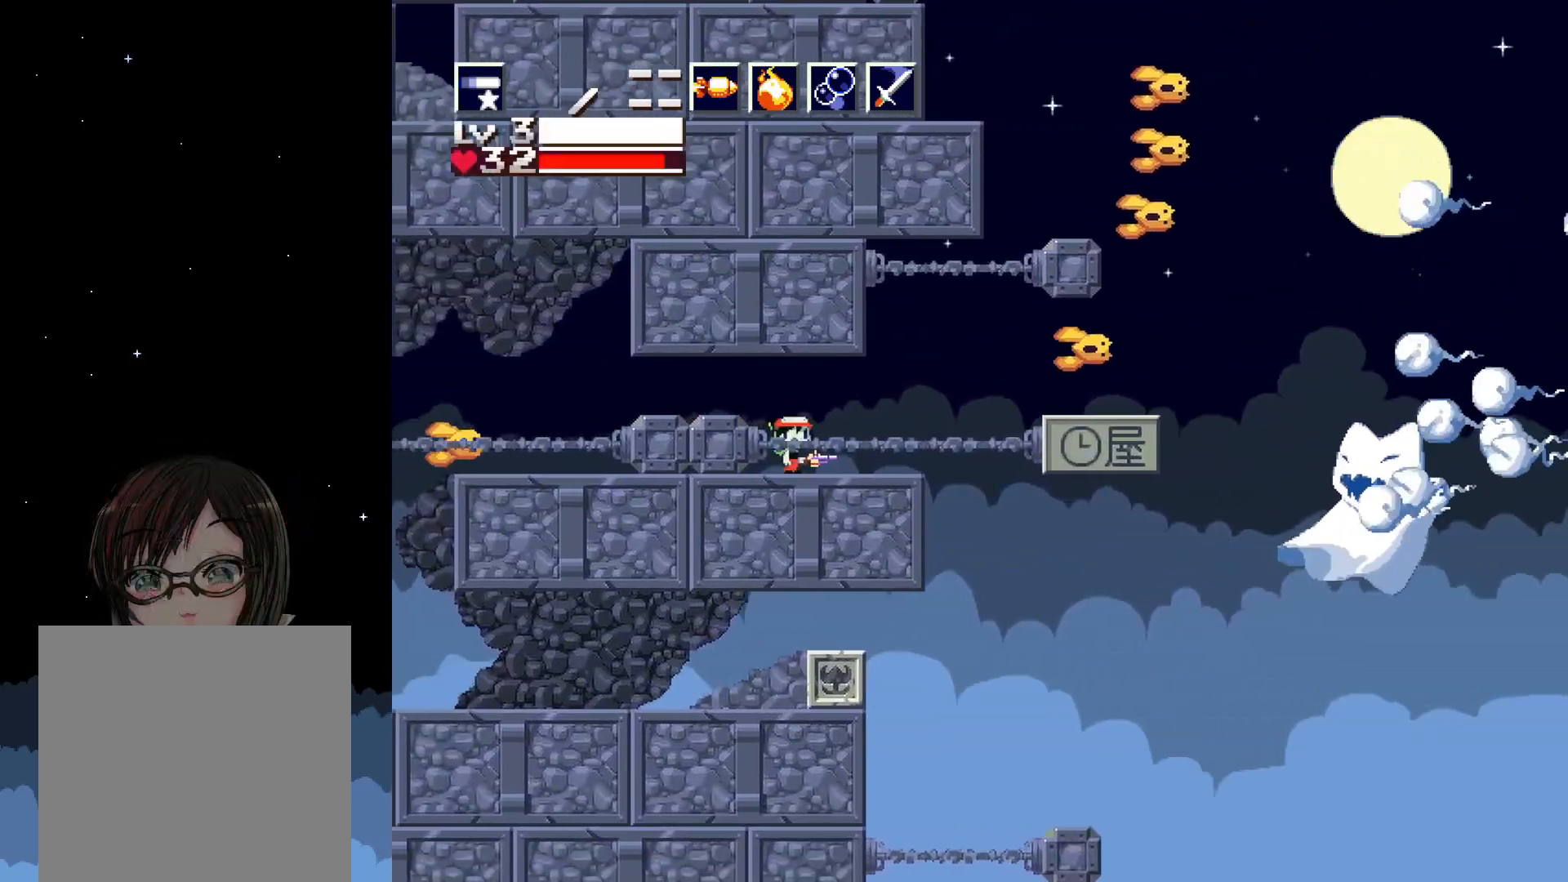
{"buttons": ["X"], "events": []}
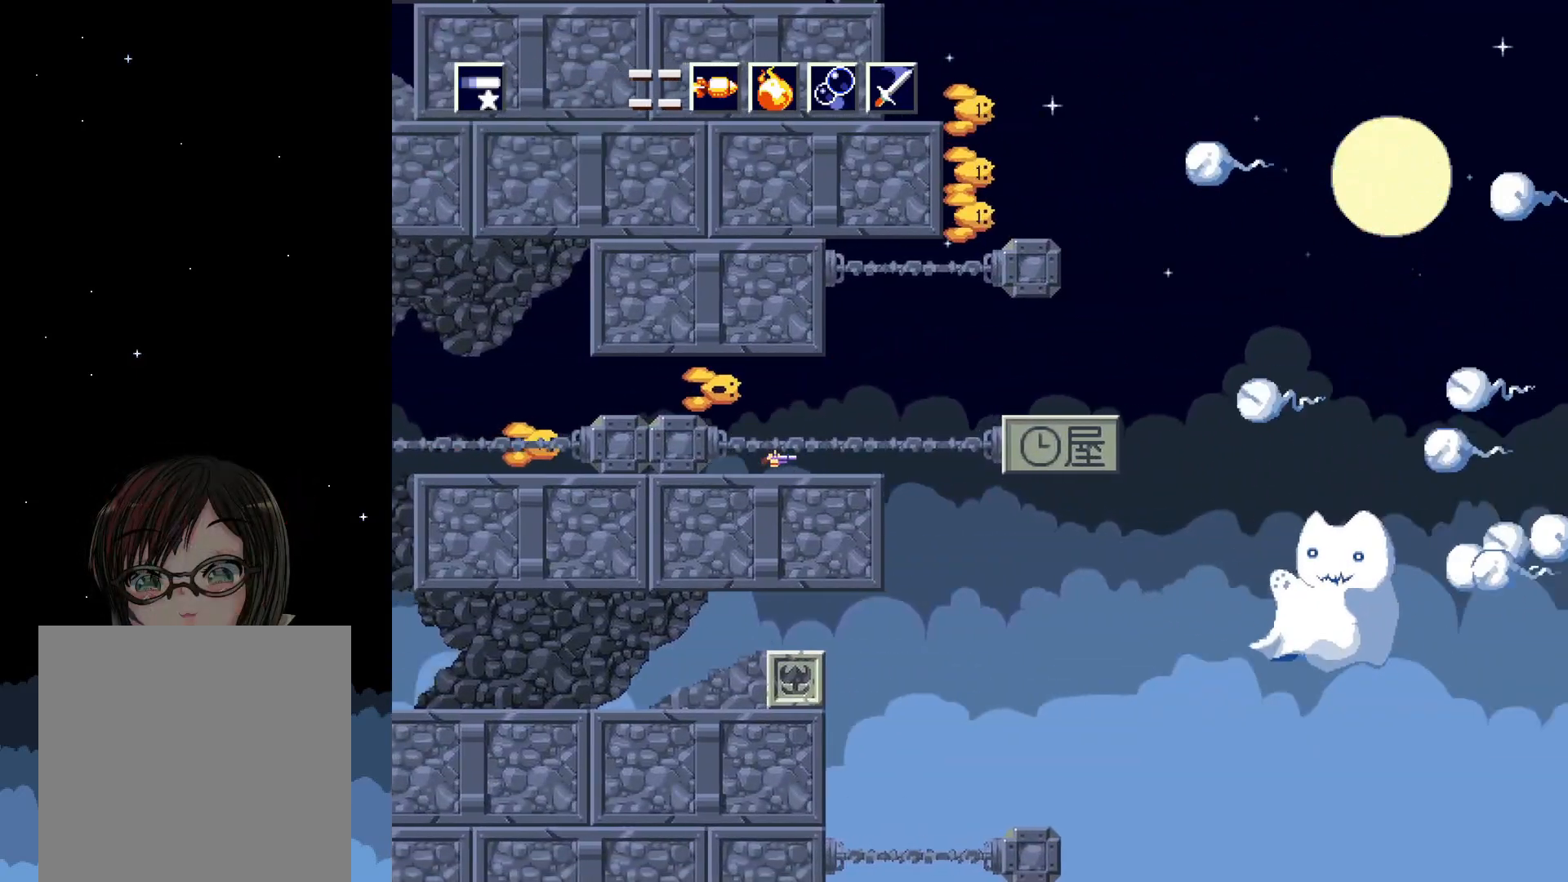
{"buttons": ["X"], "events": []}
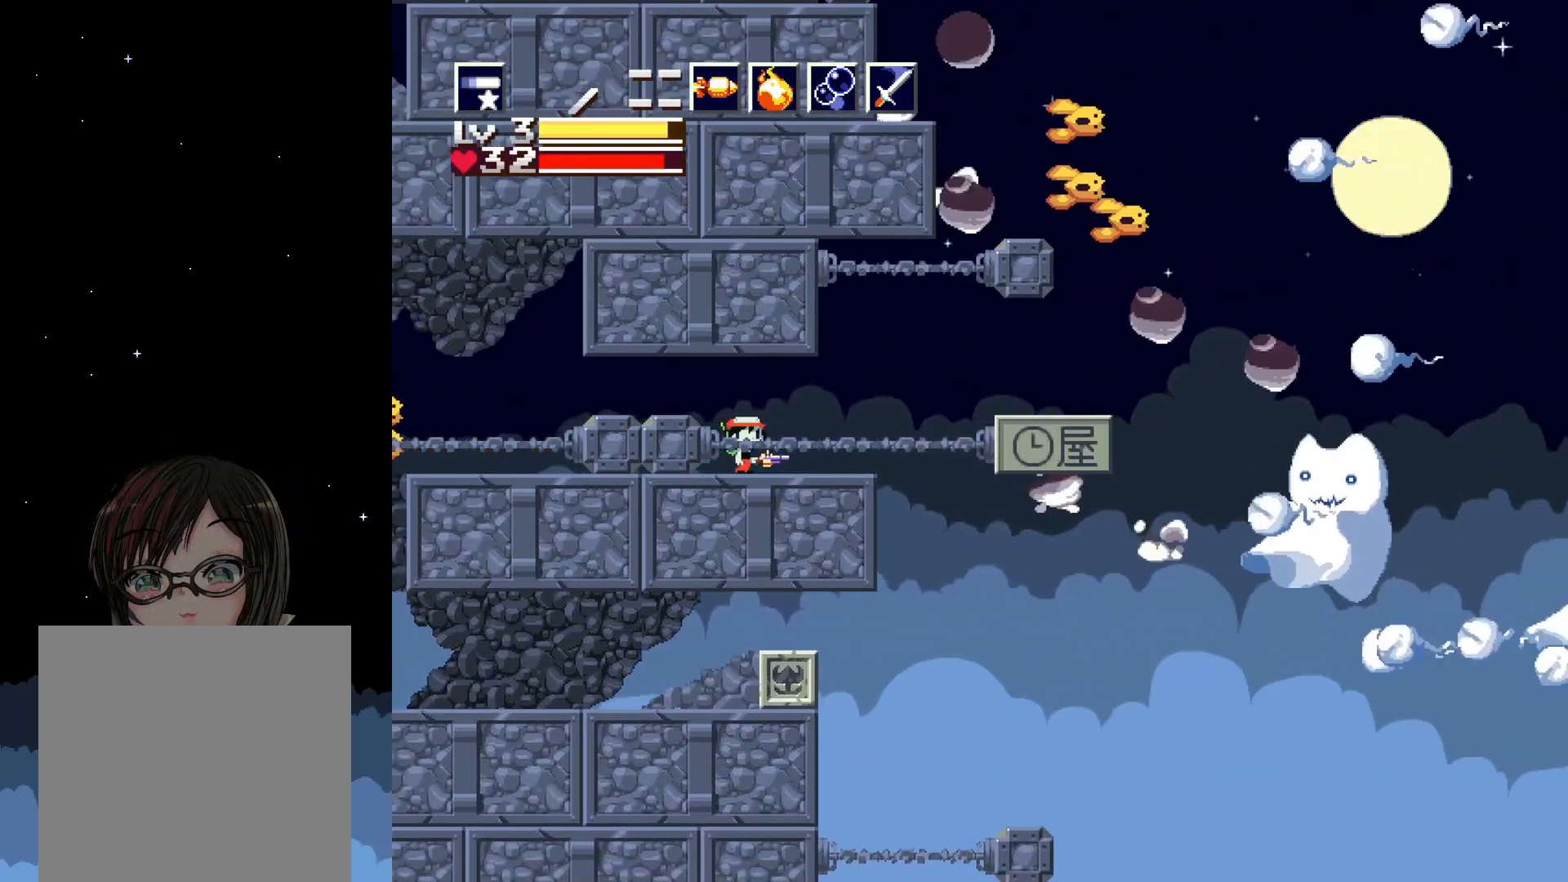
{"buttons": ["X"], "events": []}
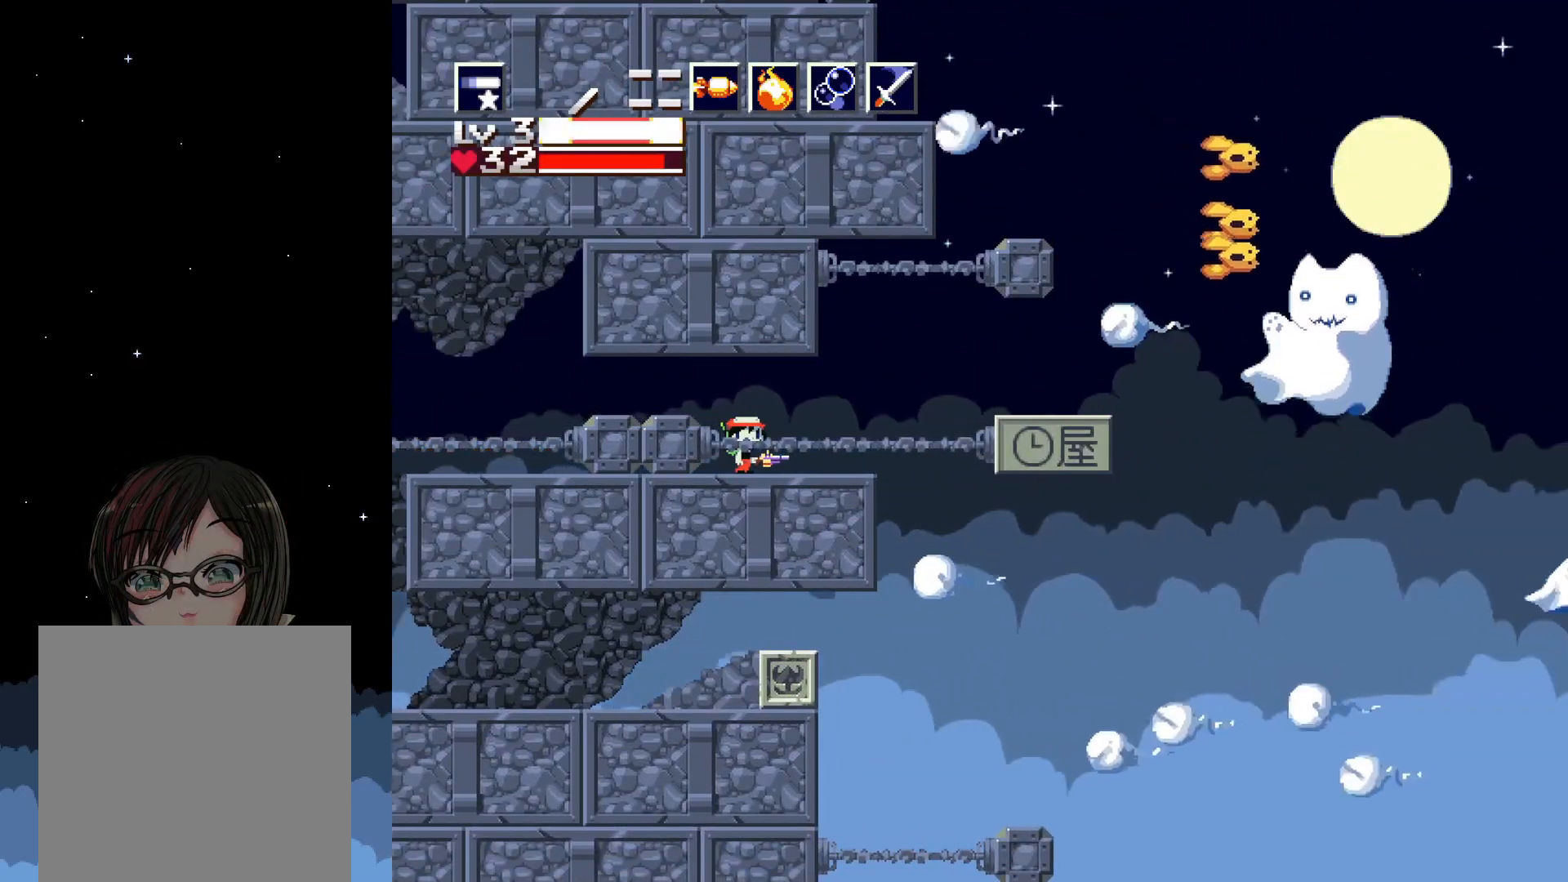
{"buttons": ["X"], "events": []}
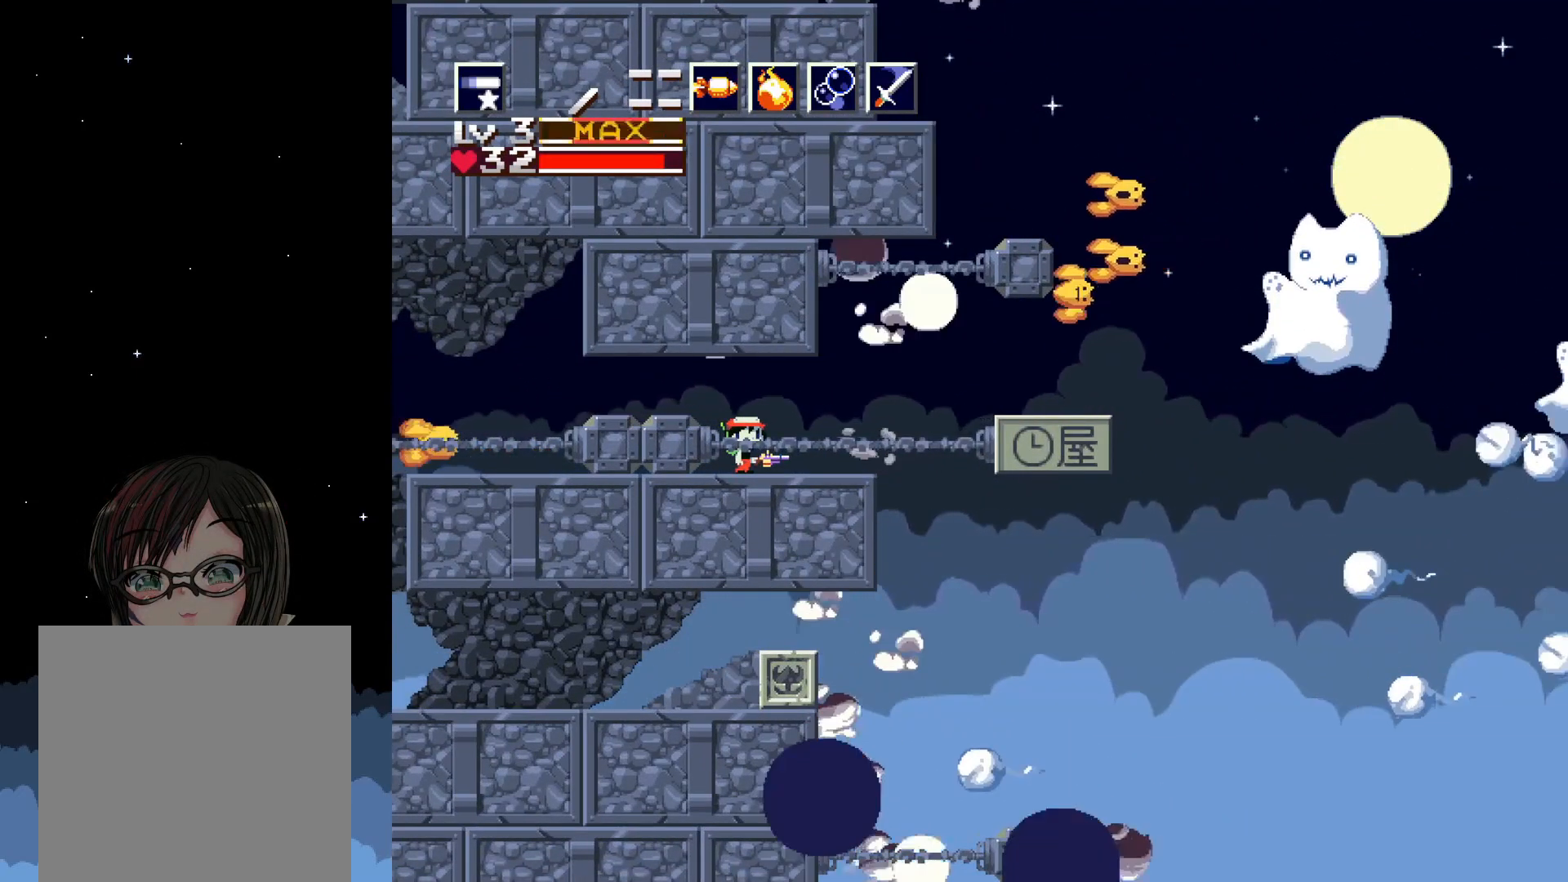
{"buttons": ["A", "X"], "events": [[500, "A", "down"]]}
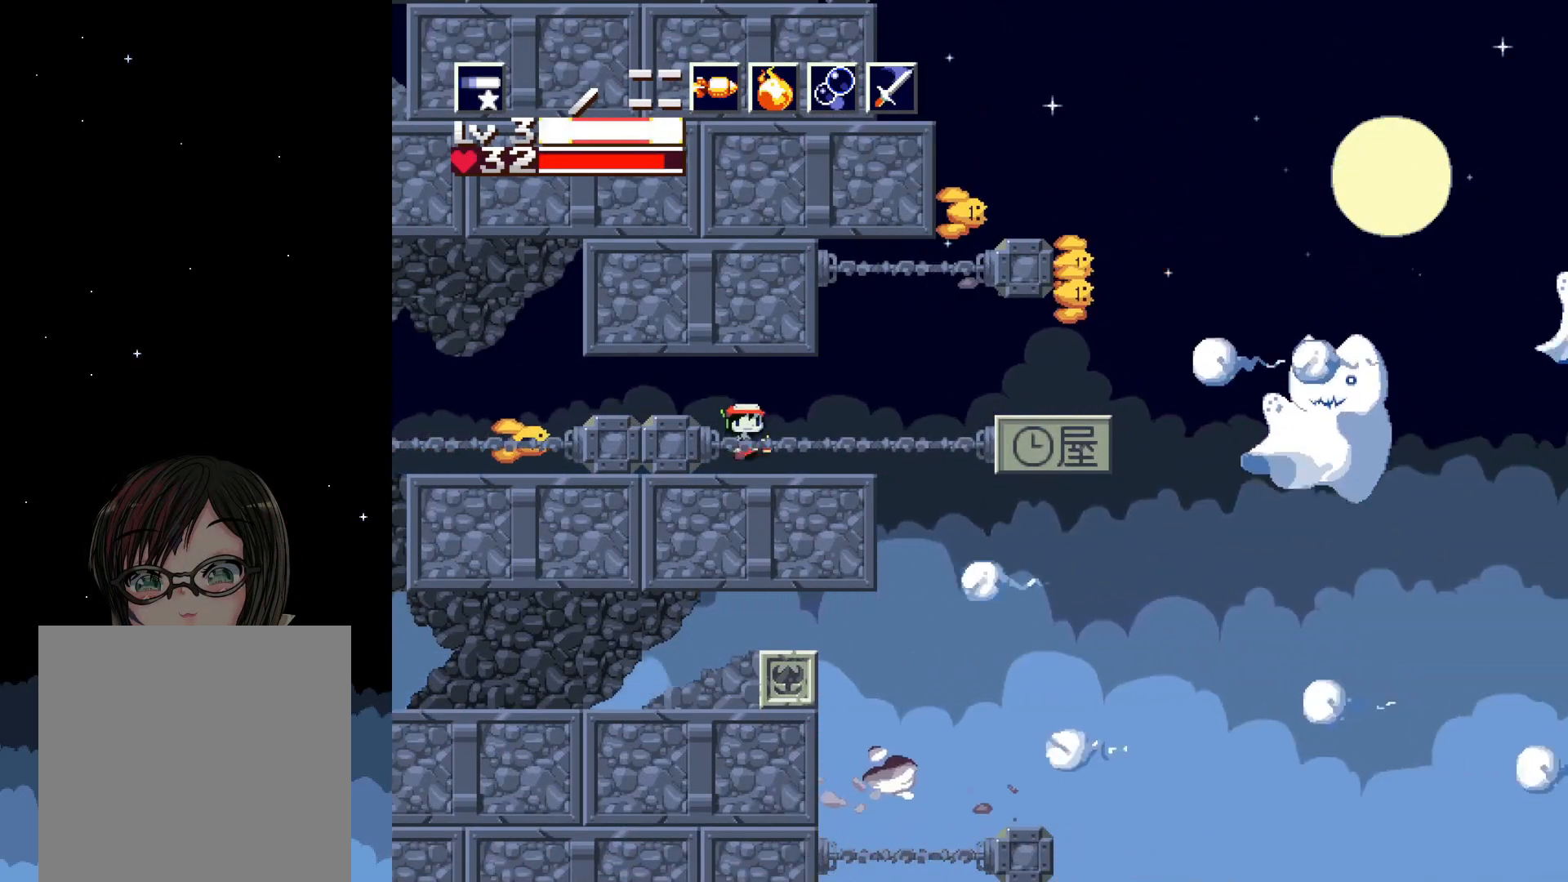
{"buttons": ["X"], "events": [[50, "A", "up"], [50, "X", "up"], [117, "X", "down"]]}
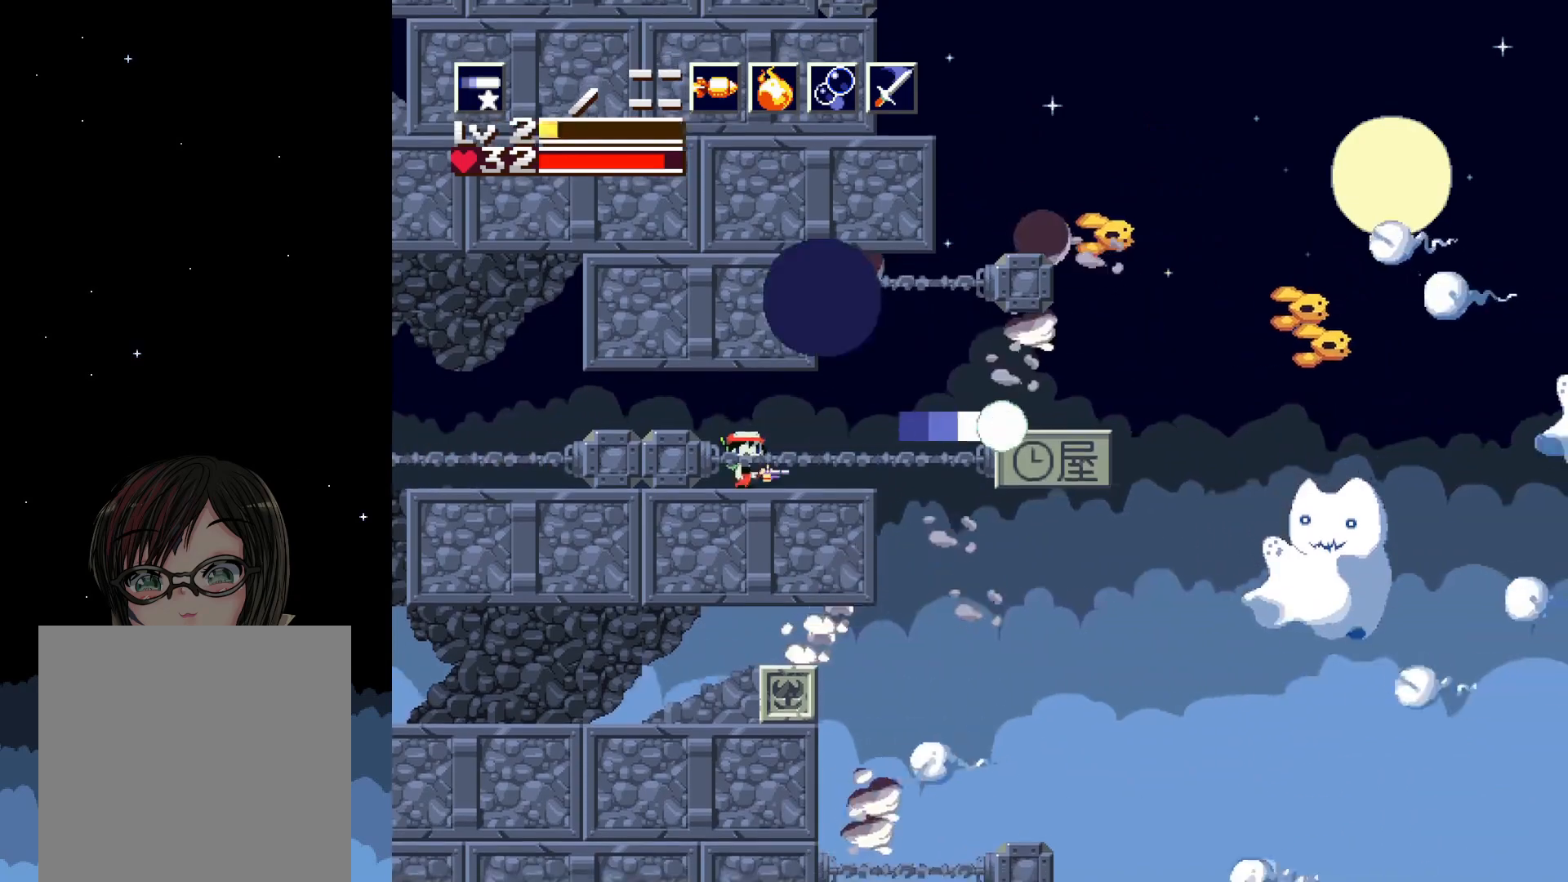
{"buttons": ["X"], "events": []}
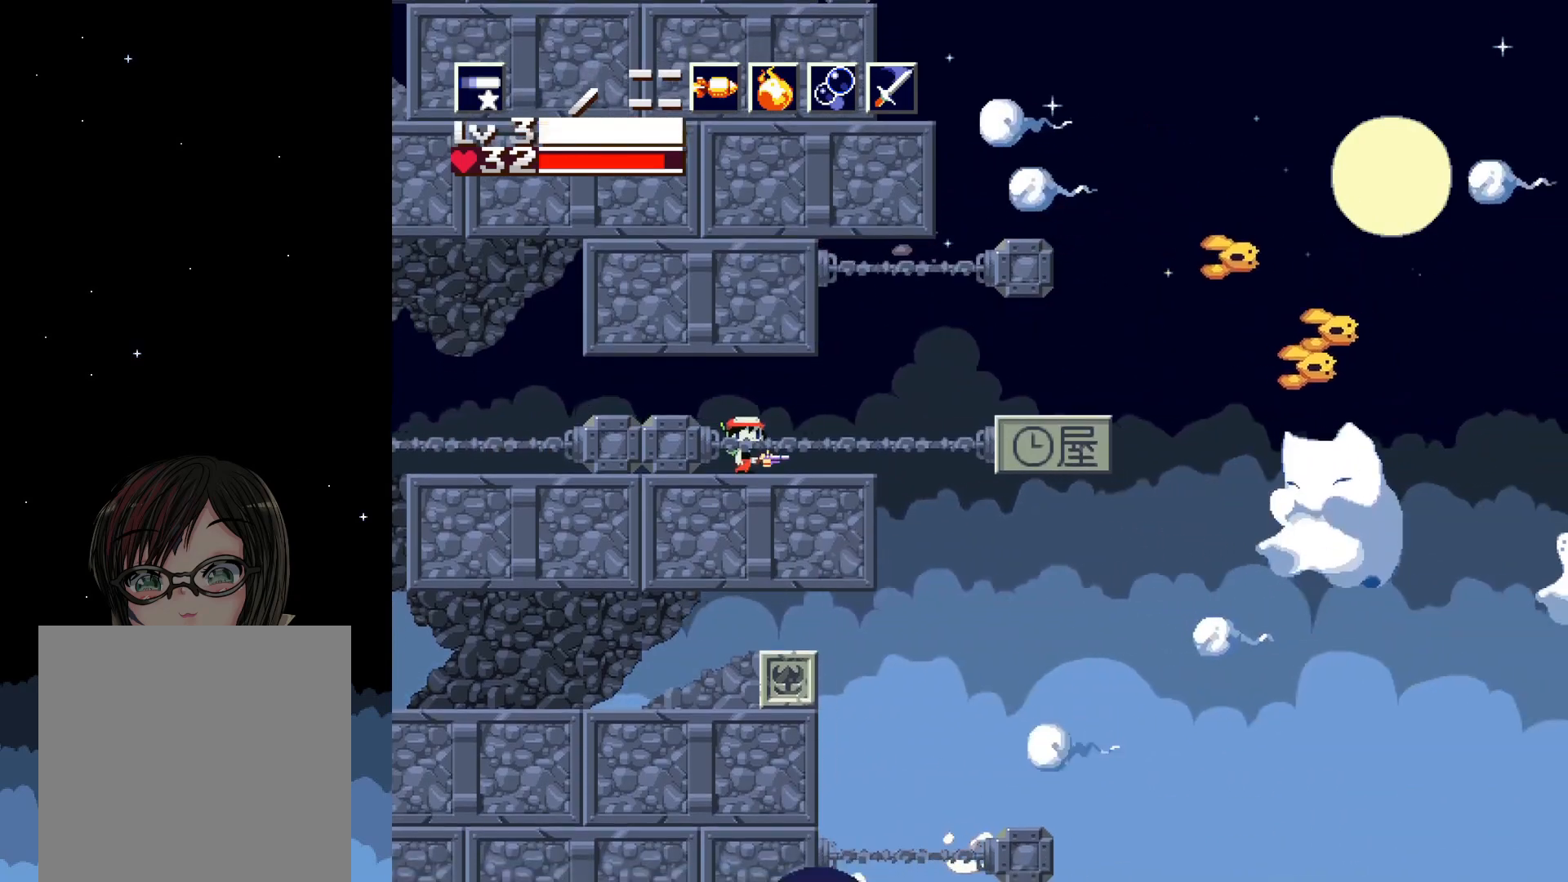
{"buttons": ["X", "DPAD_LEFT"], "events": [[483, "DPAD_LEFT", "down"]]}
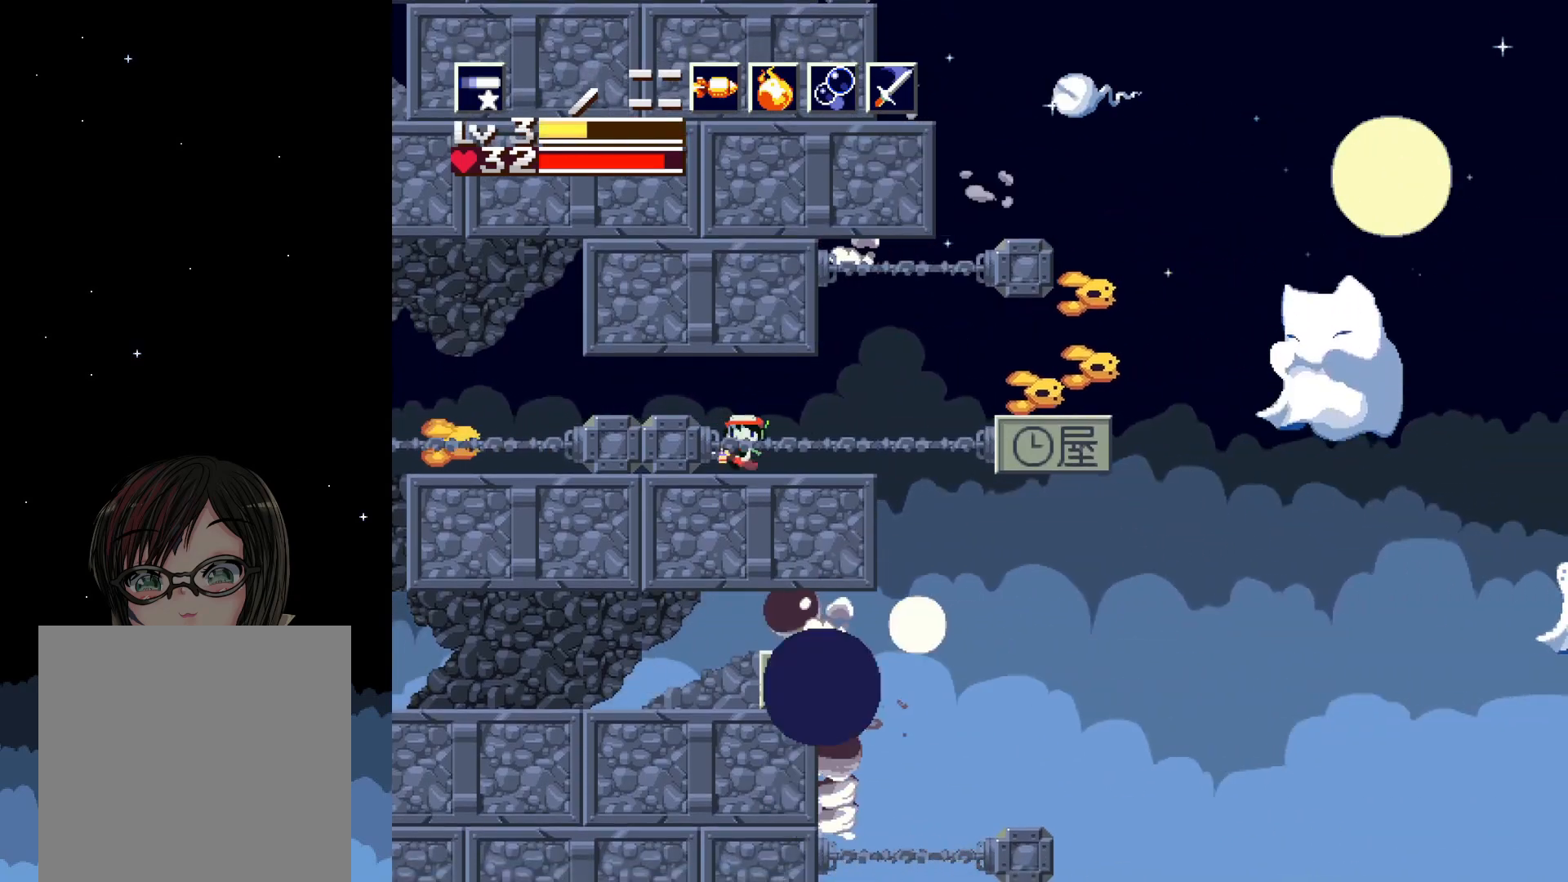
{"buttons": ["X"], "events": [[17, "A", "down"], [133, "A", "up"], [350, "DPAD_LEFT", "up"], [417, "X", "up"], [467, "X", "down"]]}
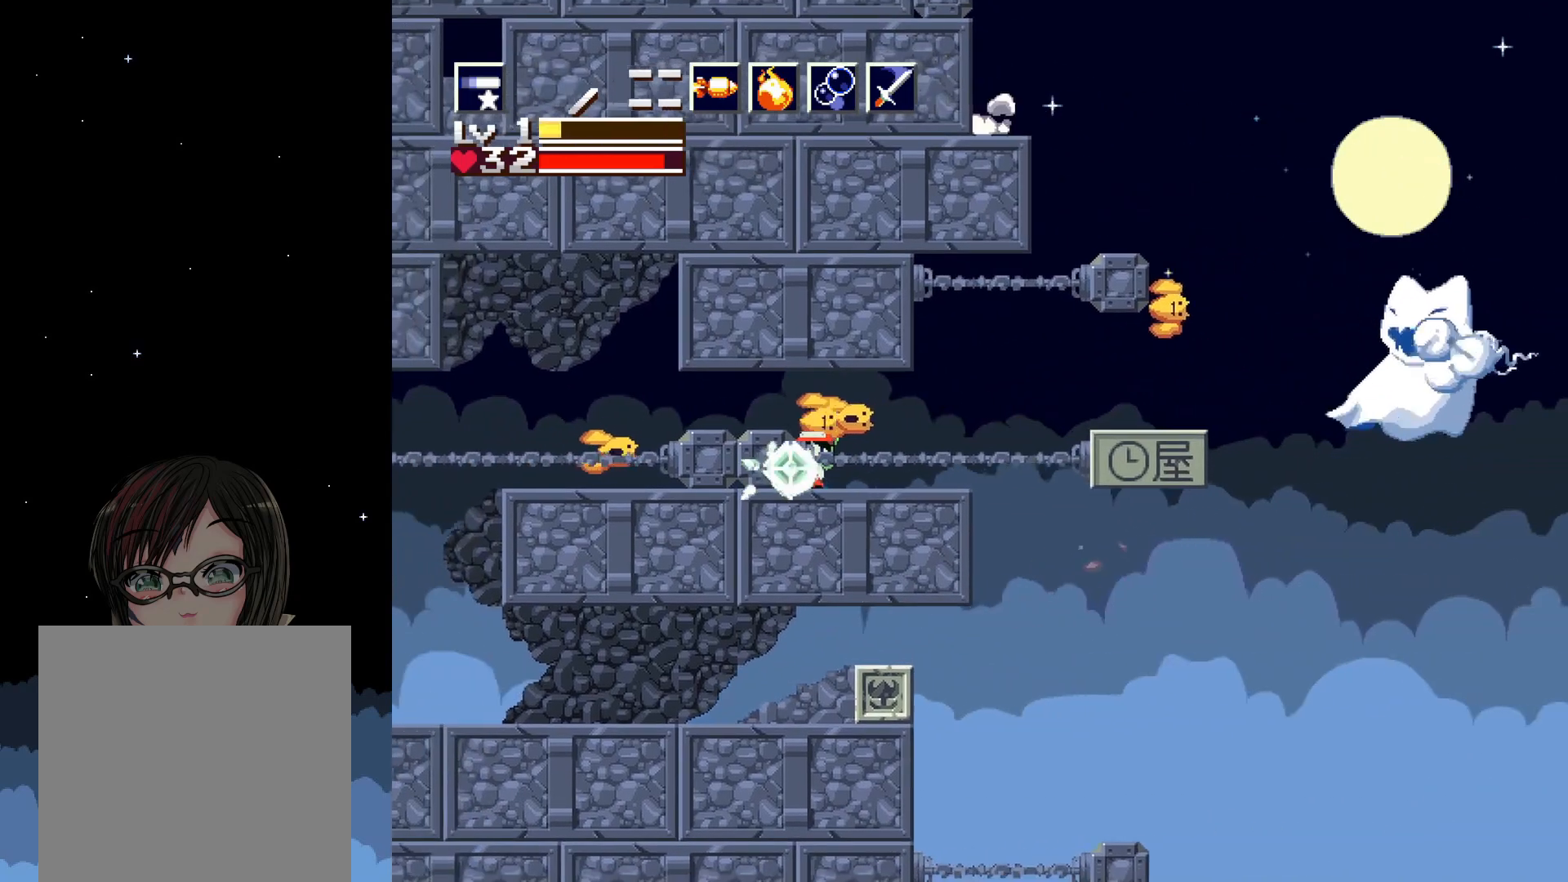
{"buttons": ["X"], "events": []}
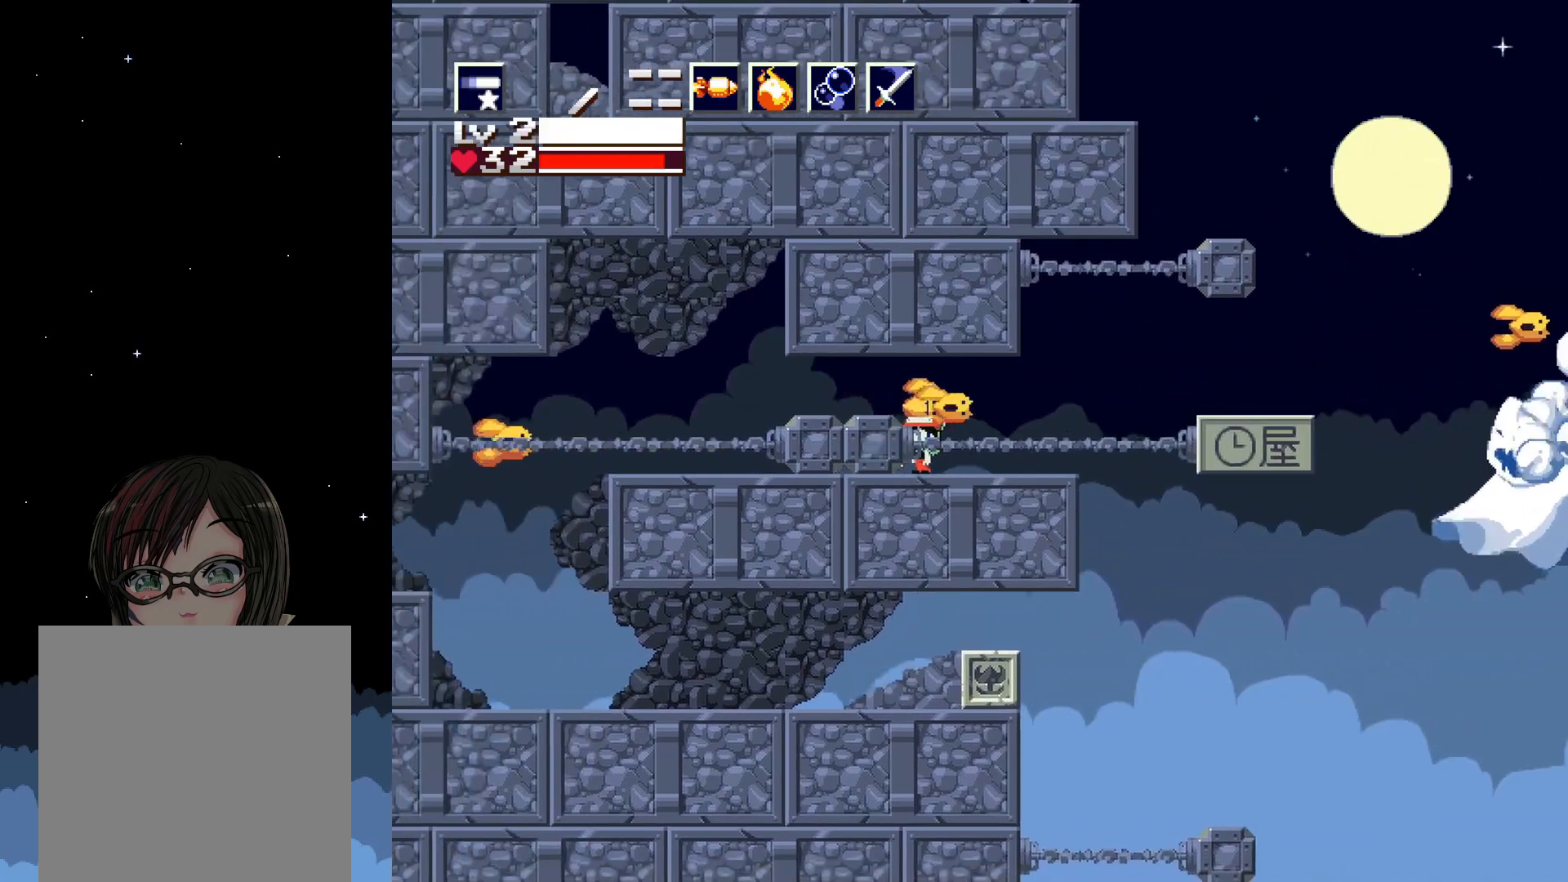
{"buttons": ["X", "DPAD_RIGHT"], "events": [[500, "DPAD_RIGHT", "down"]]}
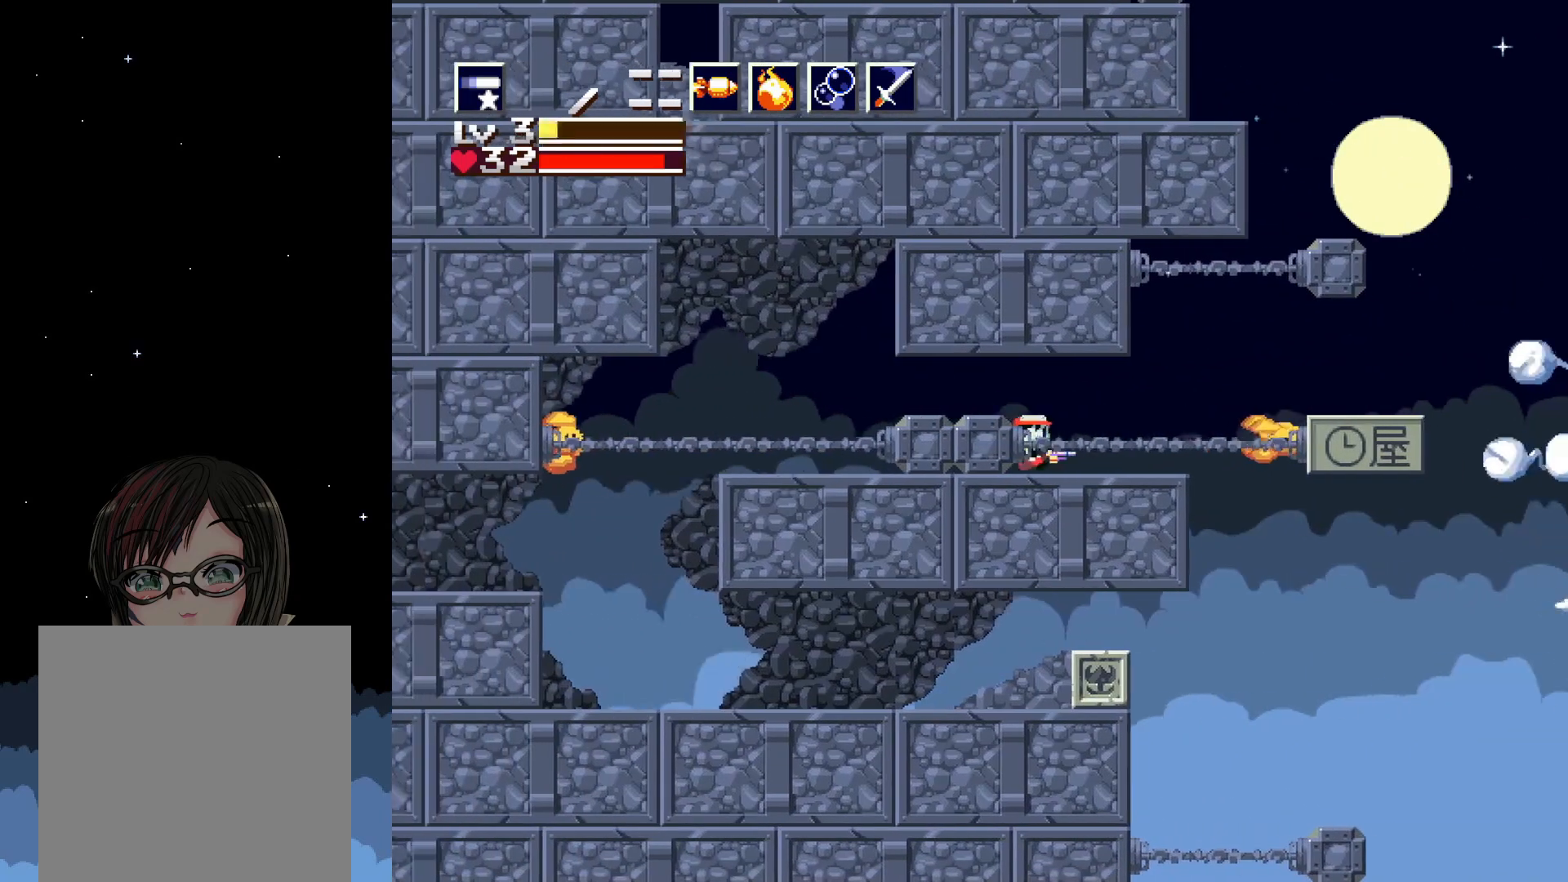
{"buttons": ["X"], "events": [[117, "X", "up"], [133, "DPAD_RIGHT", "up"], [150, "X", "down"], [250, "X", "up"], [300, "X", "down"], [400, "X", "up"], [467, "X", "down"]]}
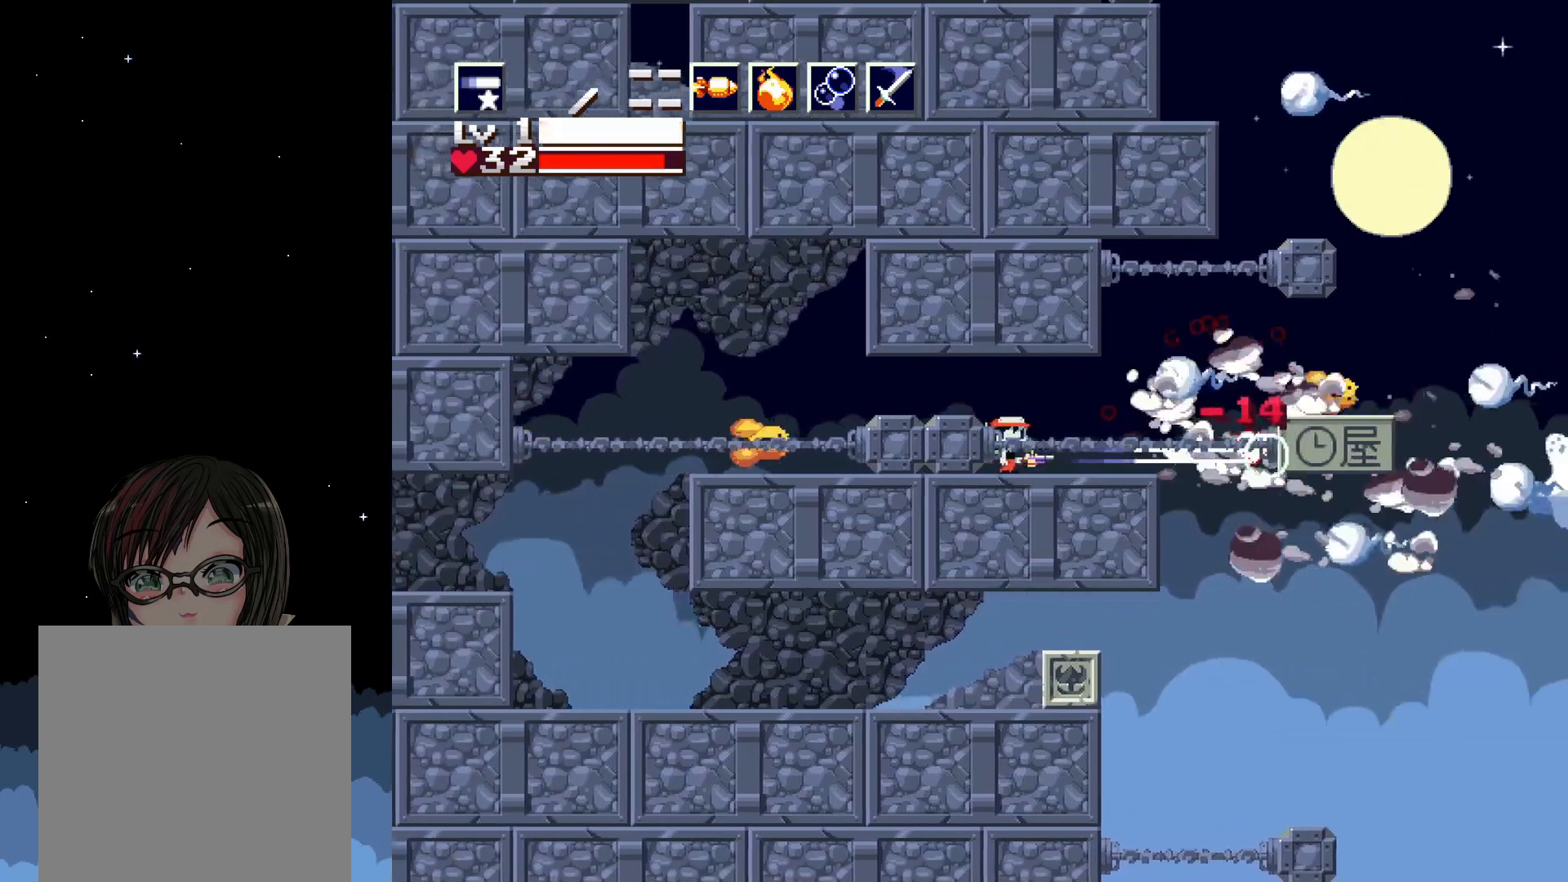
{"buttons": ["X"], "events": []}
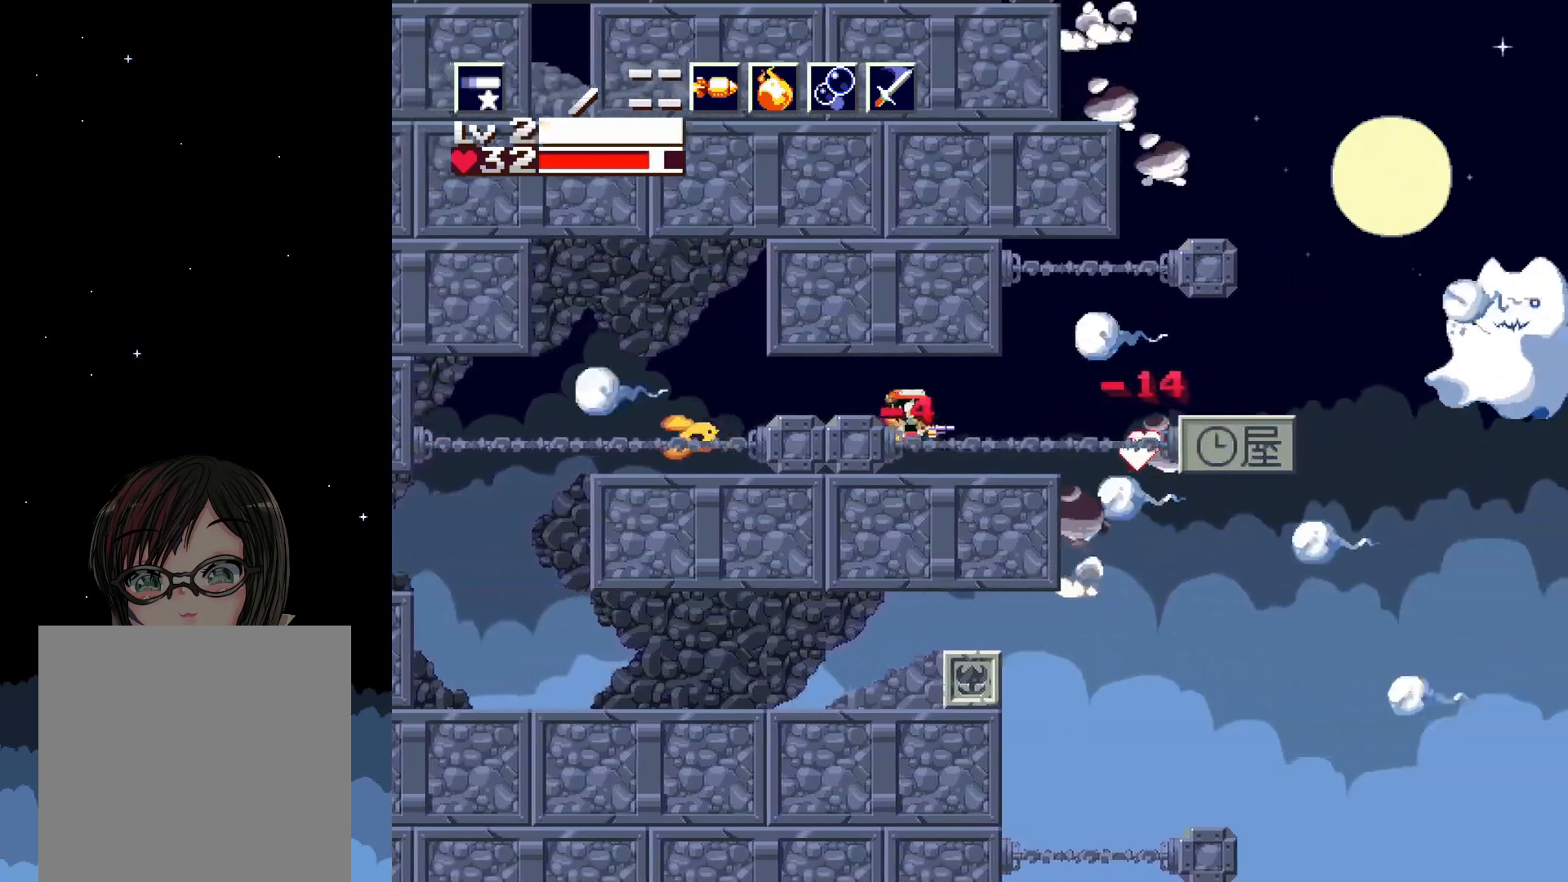
{"buttons": ["X"], "events": [[450, "X", "up"], [500, "X", "down"]]}
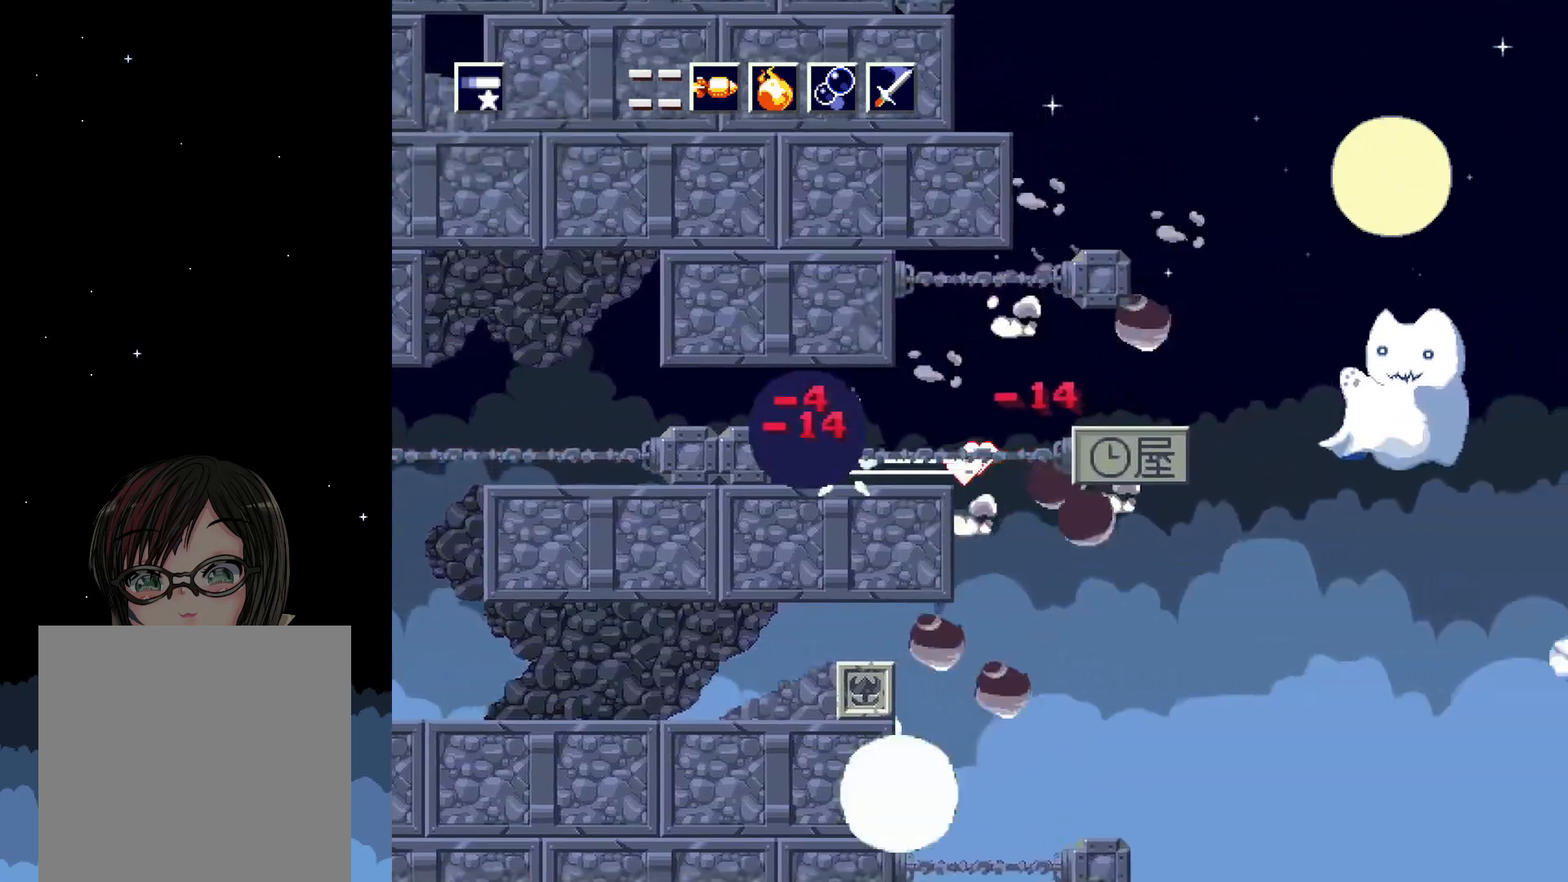
{"buttons": ["X"], "events": [[100, "X", "up"], [167, "X", "down"]]}
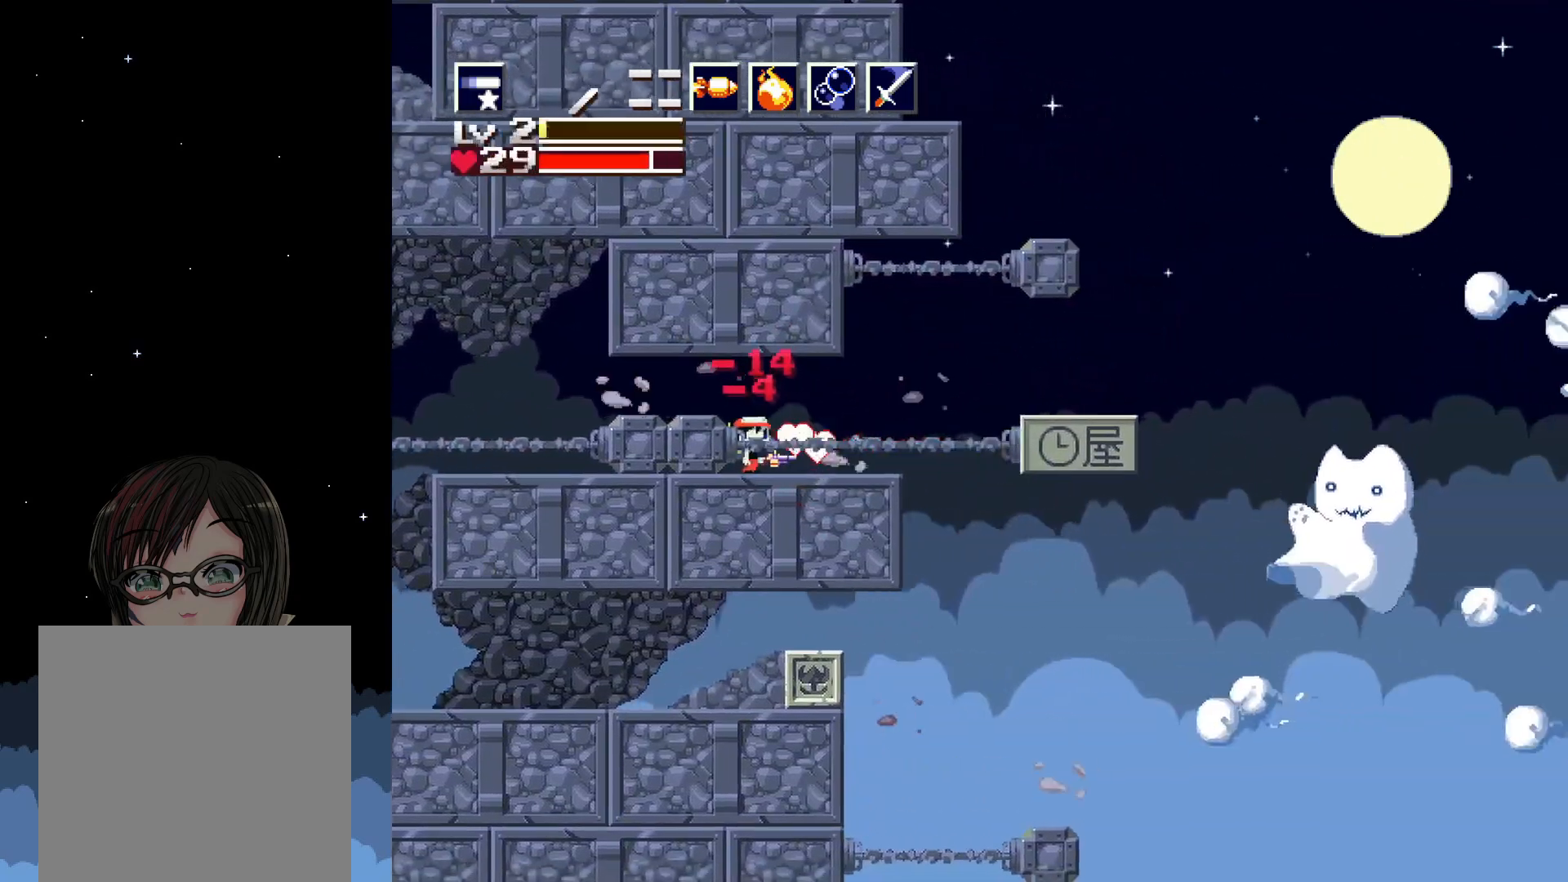
{"buttons": ["X", "DPAD_LEFT"], "events": [[167, "DPAD_RIGHT", "down"], [333, "DPAD_RIGHT", "up"], [450, "DPAD_LEFT", "down"]]}
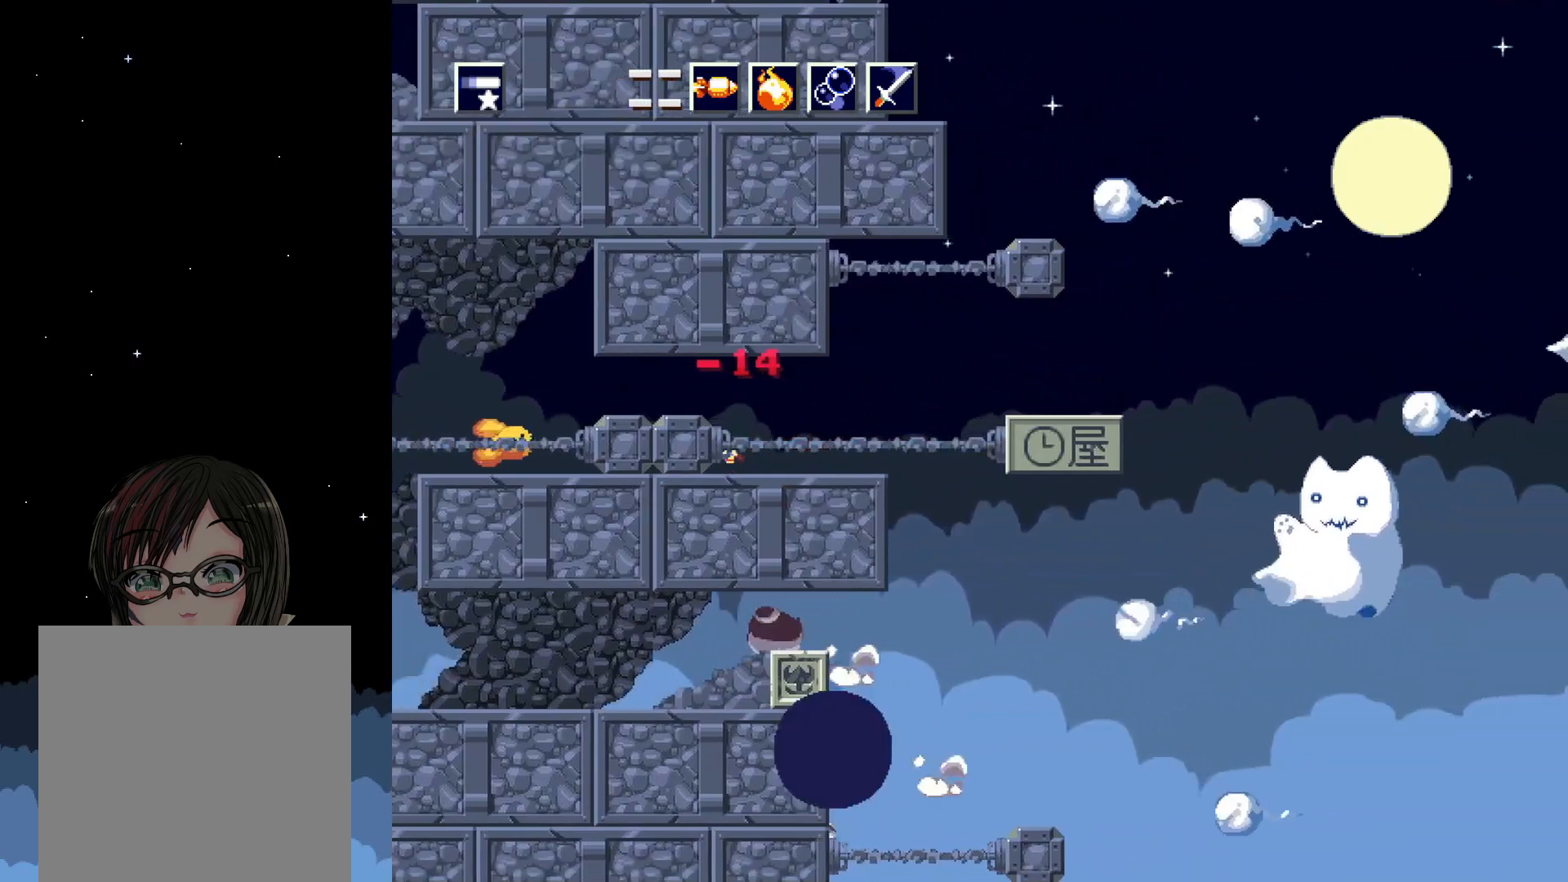
{"buttons": ["X"], "events": [[67, "A", "down"], [200, "A", "up"], [267, "X", "up"], [300, "X", "down"], [317, "DPAD_LEFT", "up"], [400, "X", "up"], [483, "X", "down"]]}
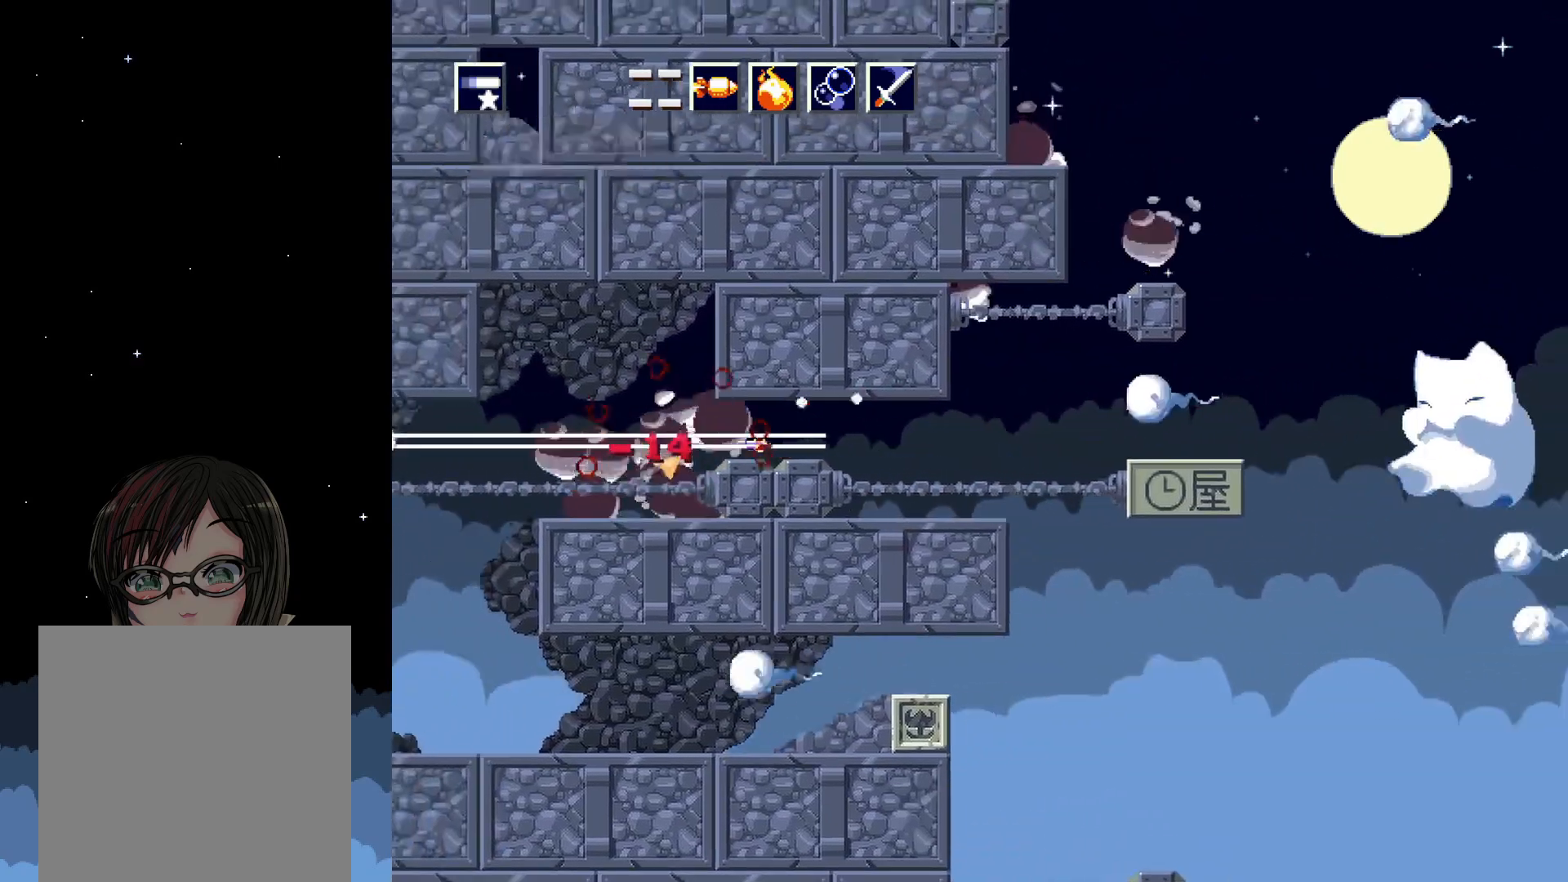
{"buttons": ["X", "DPAD_LEFT"], "events": [[200, "DPAD_LEFT", "down"]]}
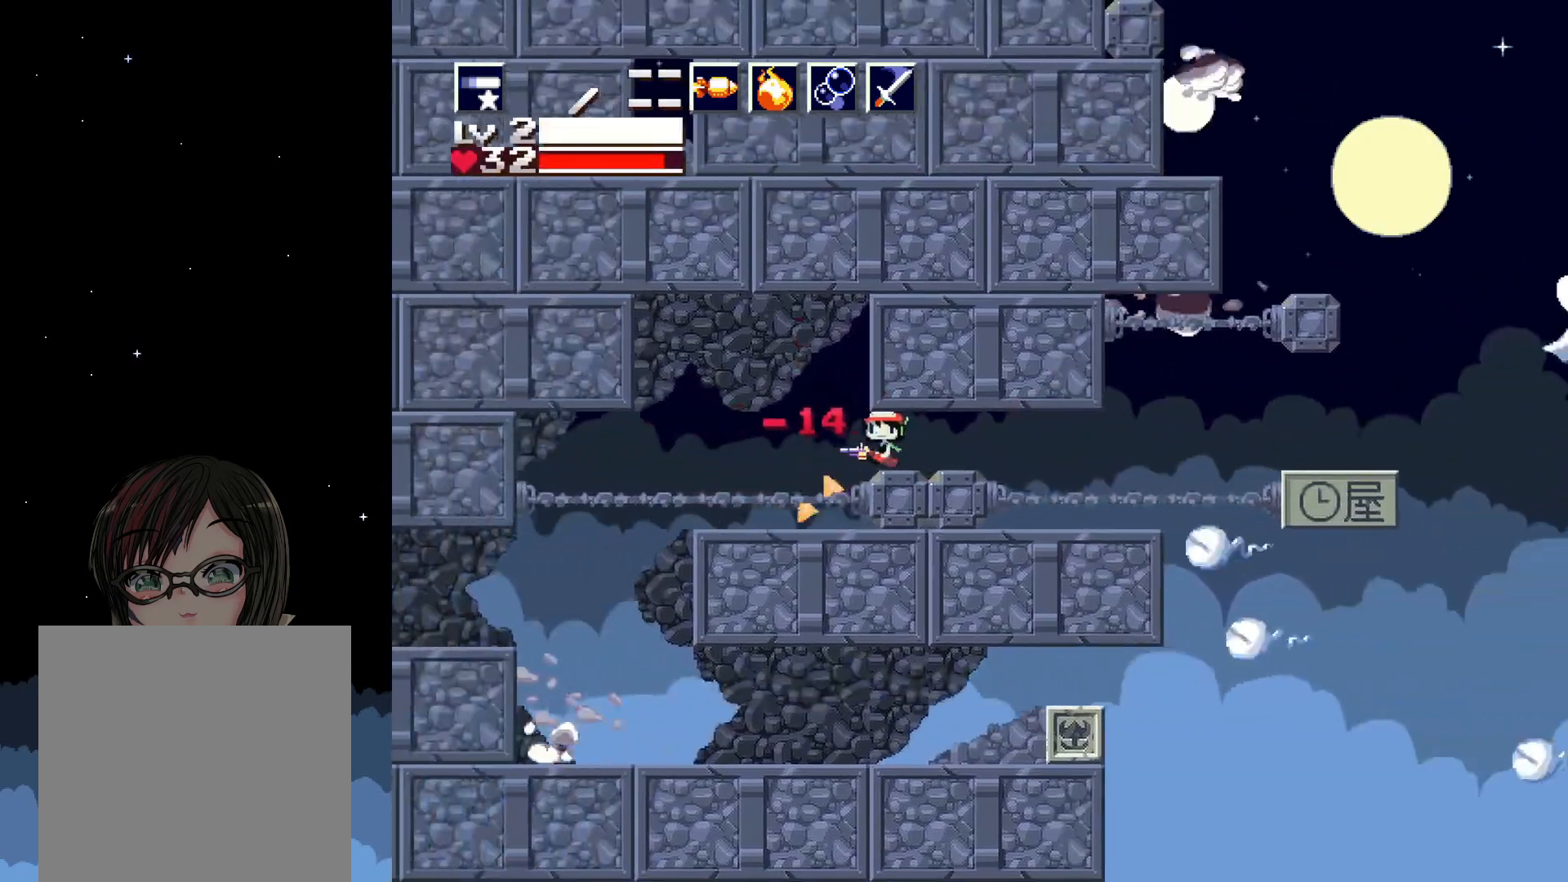
{"buttons": ["X", "DPAD_LEFT"], "events": [[67, "DPAD_LEFT", "up"], [433, "DPAD_LEFT", "down"]]}
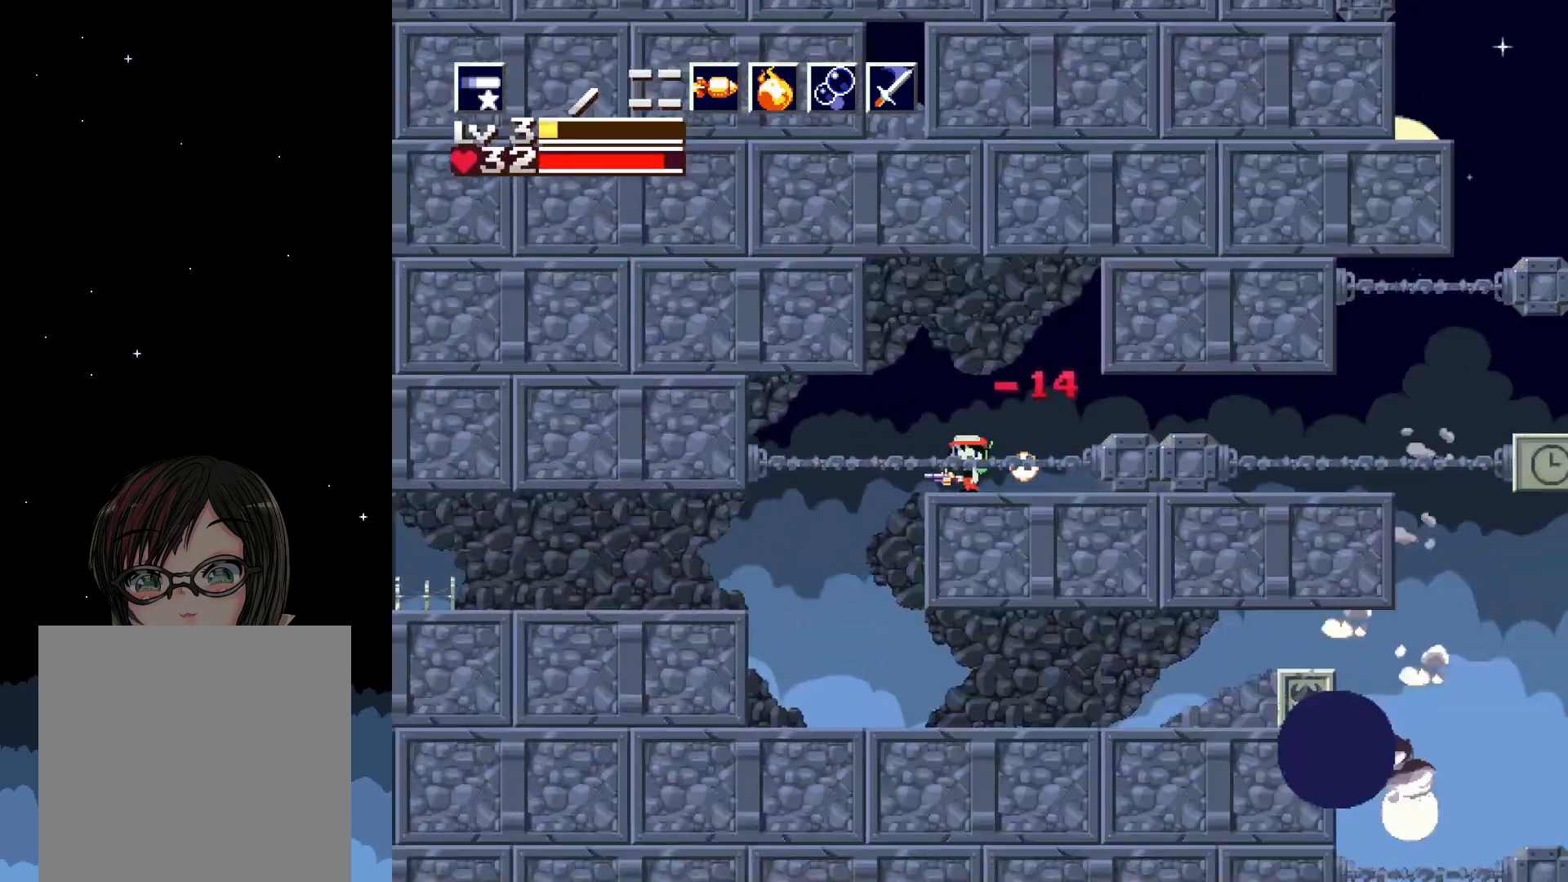
{"buttons": ["X", "DPAD_LEFT"], "events": []}
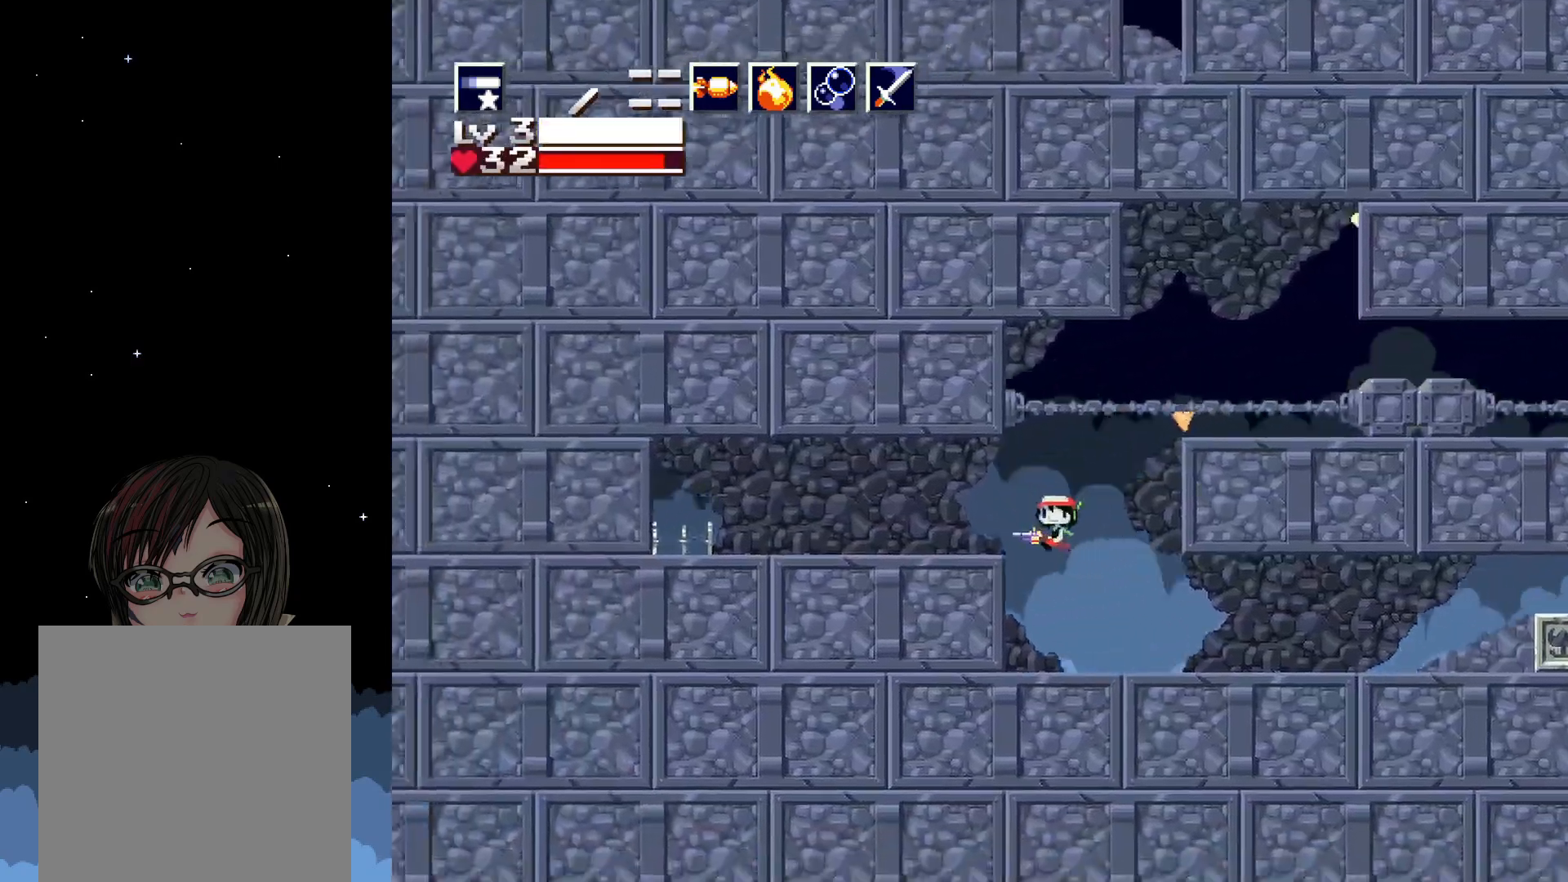
{"buttons": ["X", "DPAD_LEFT"], "events": [[283, "A", "down"], [483, "A", "up"]]}
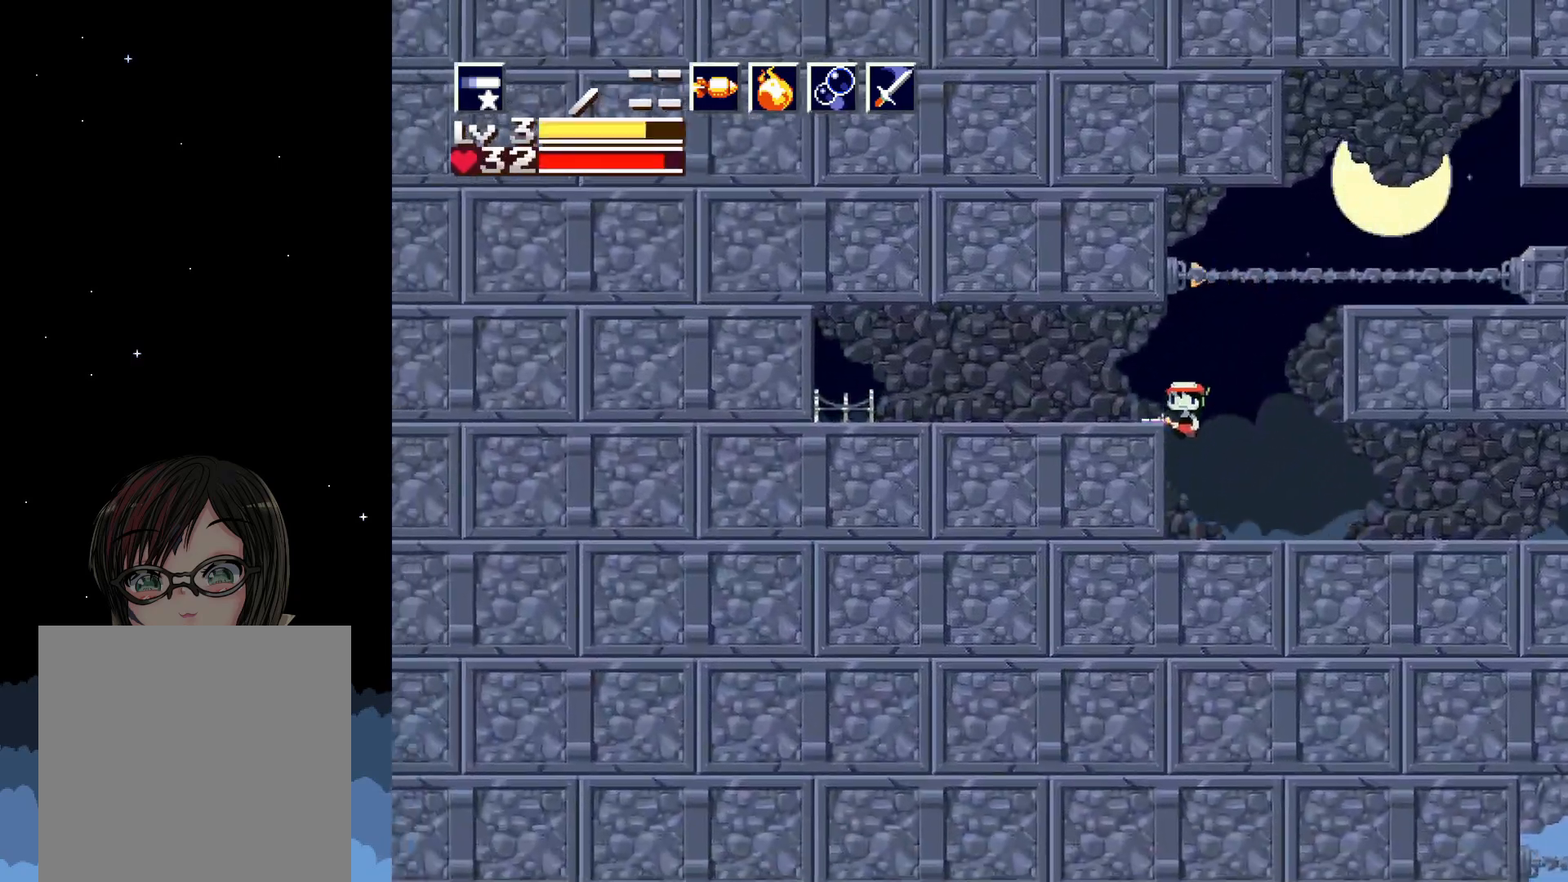
{"buttons": ["X", "DPAD_LEFT"], "events": []}
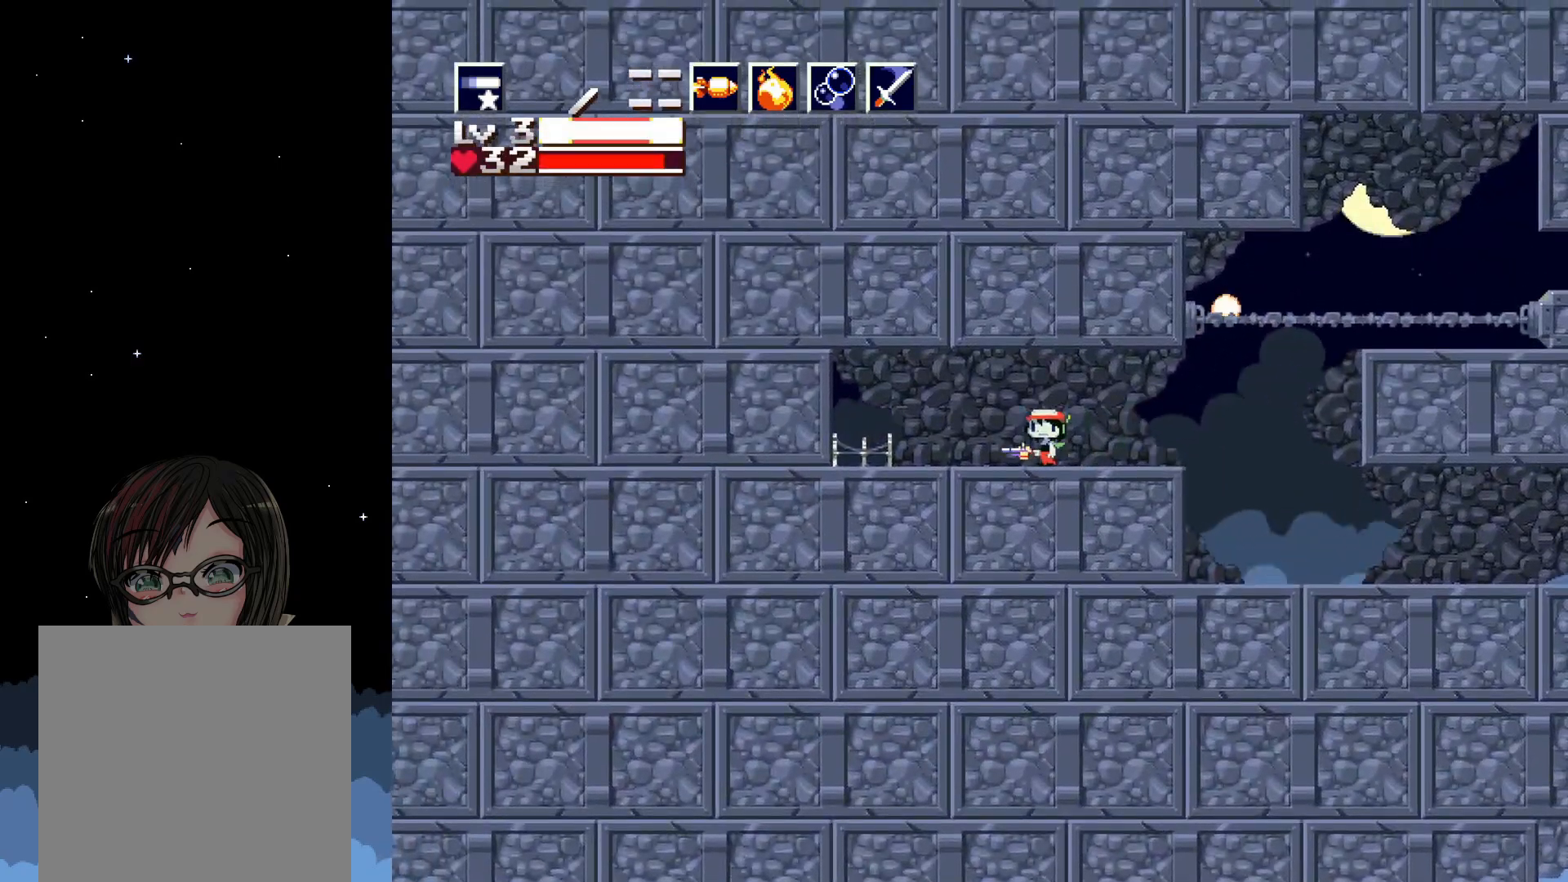
{"buttons": ["DPAD_LEFT"], "events": [[117, "X", "up"]]}
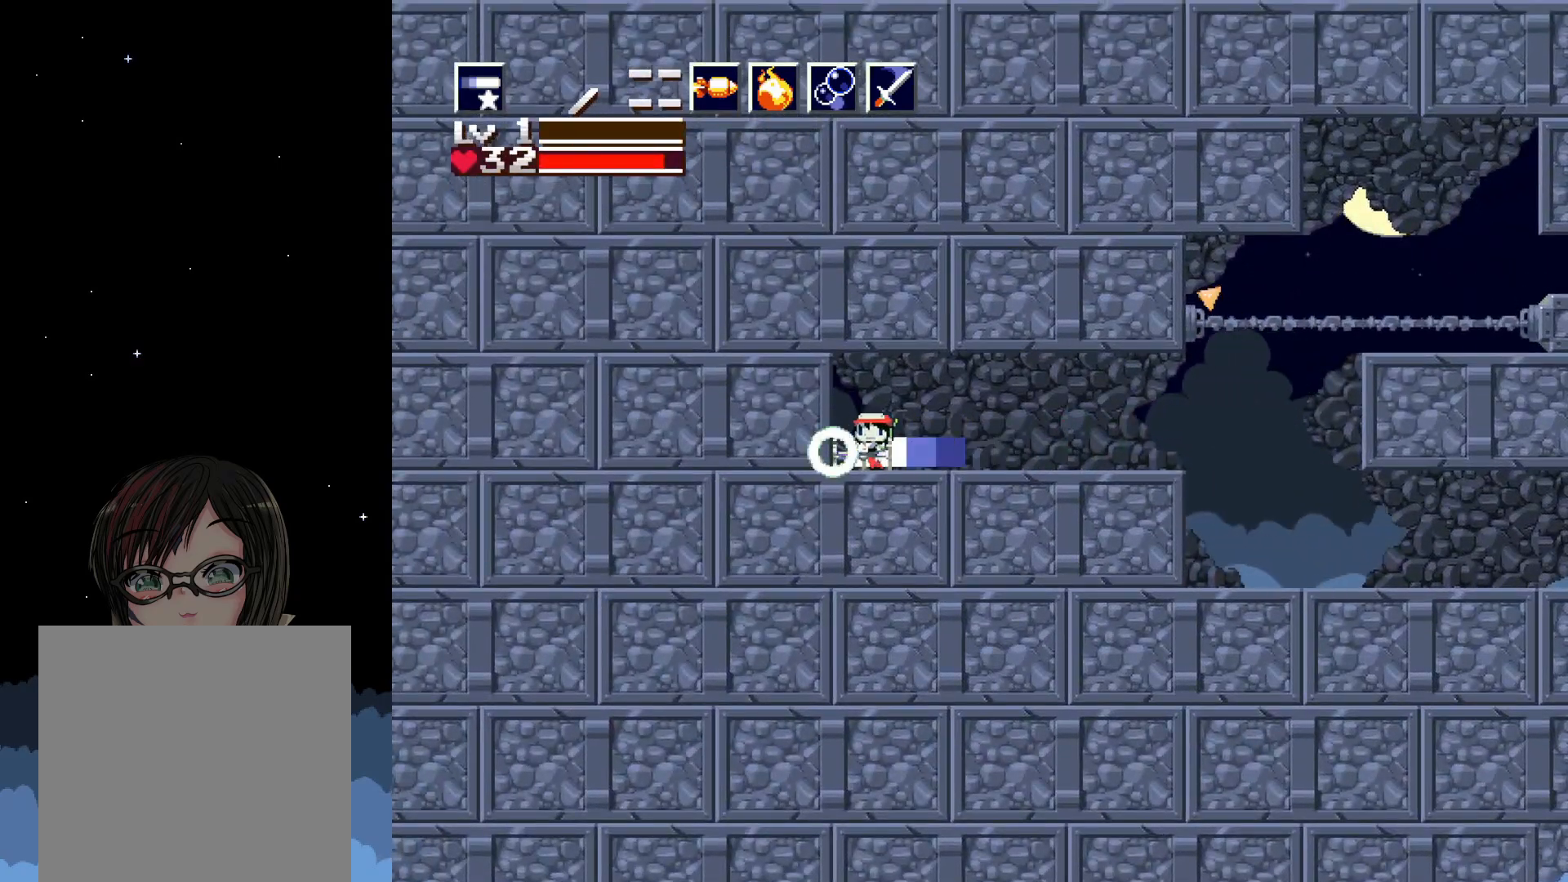
{"buttons": [], "events": [[17, "DPAD_LEFT", "up"], [300, "DPAD_DOWN", "down"], [467, "DPAD_DOWN", "up"]]}
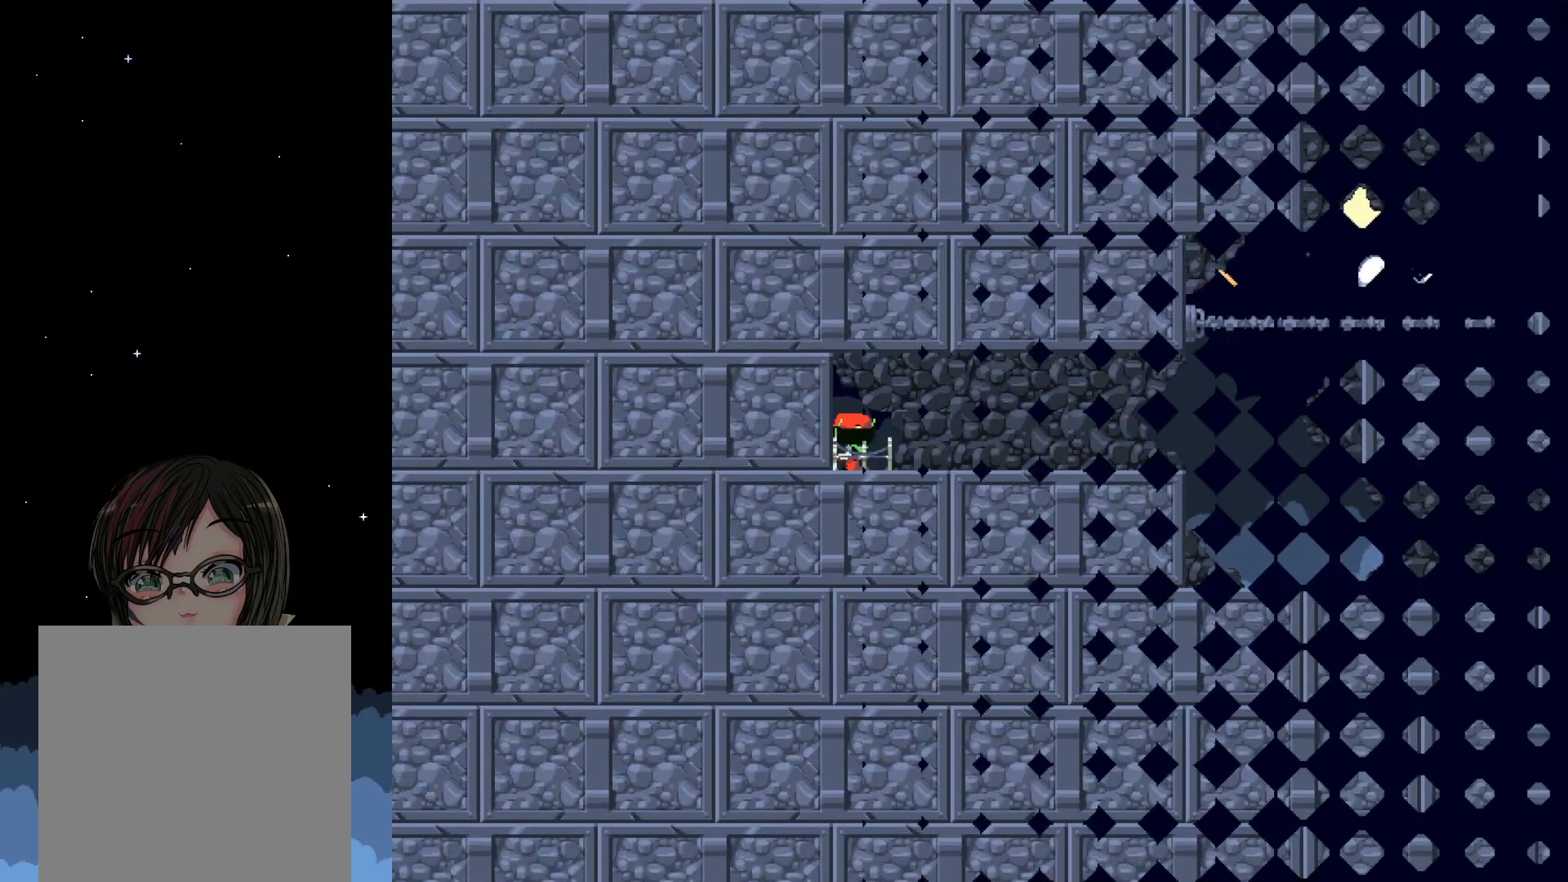
{"buttons": [], "events": []}
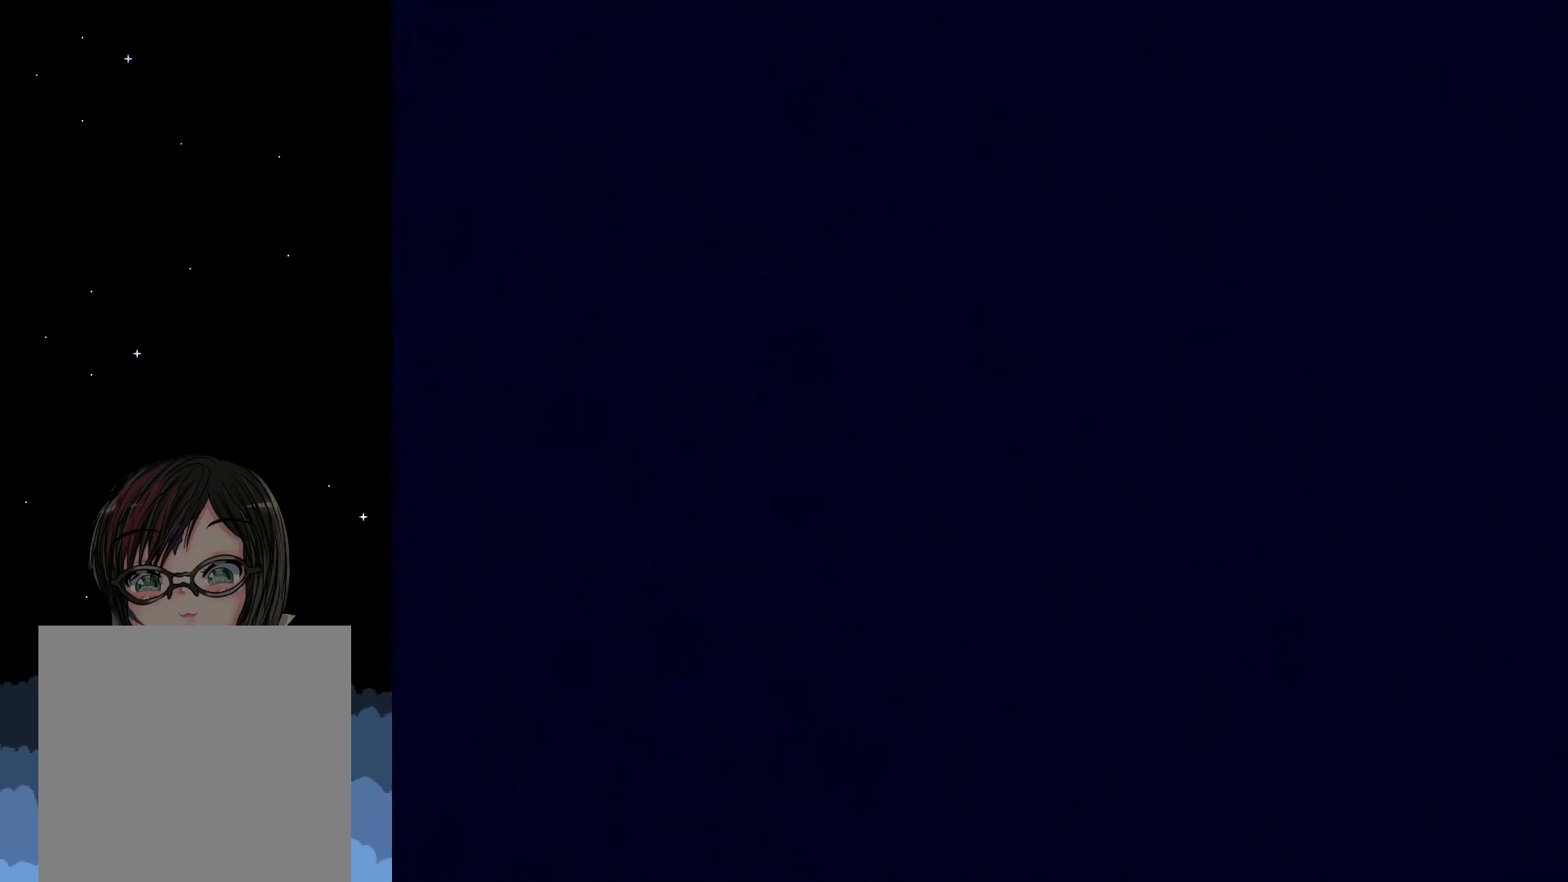
{"buttons": [], "events": []}
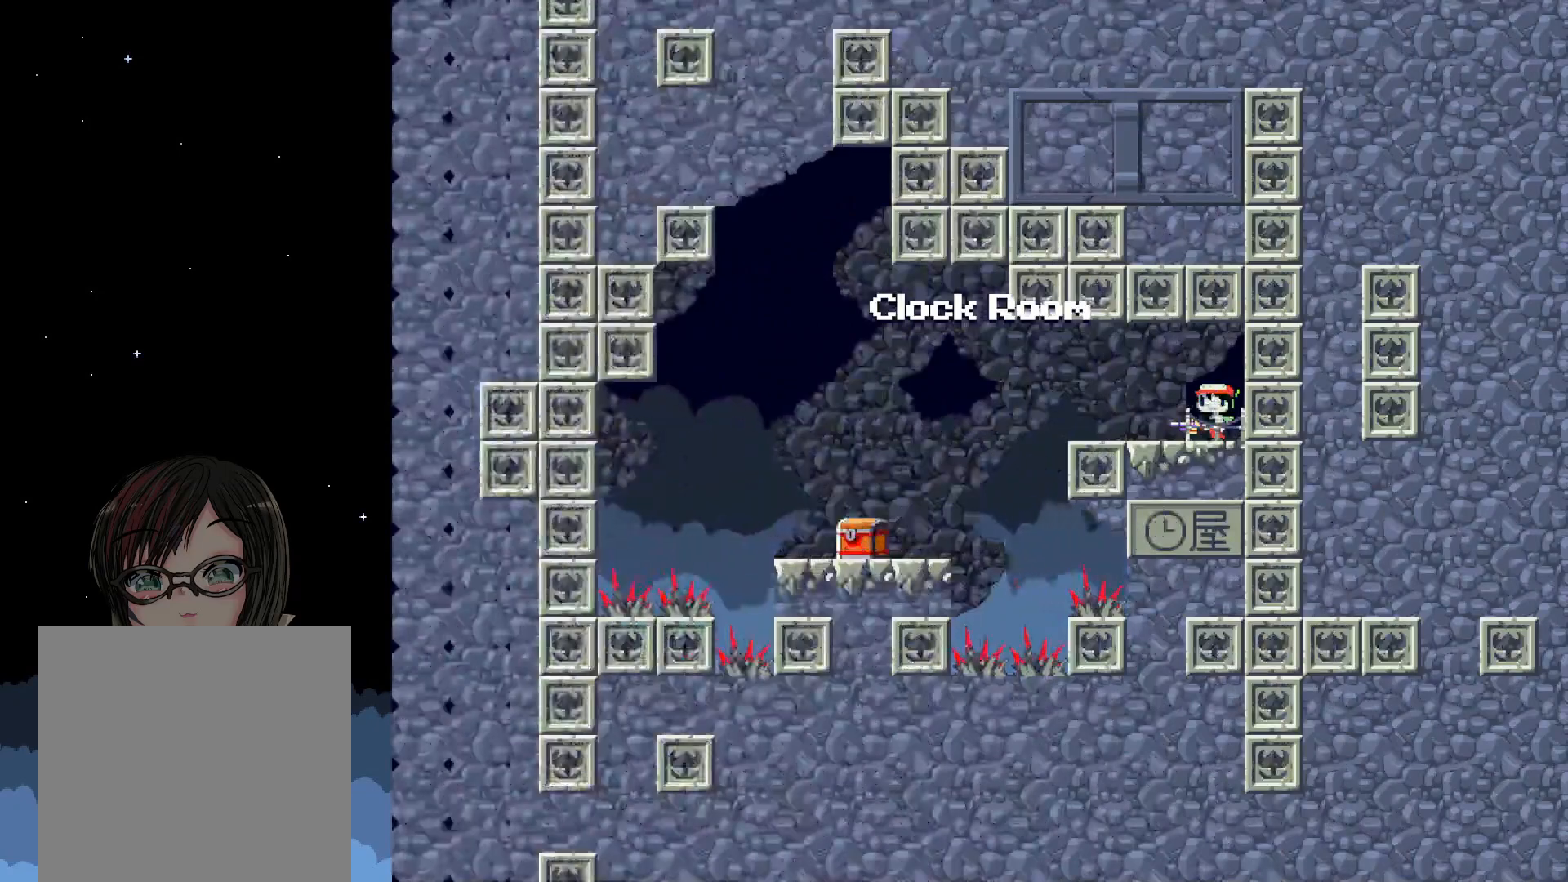
{"buttons": [], "events": []}
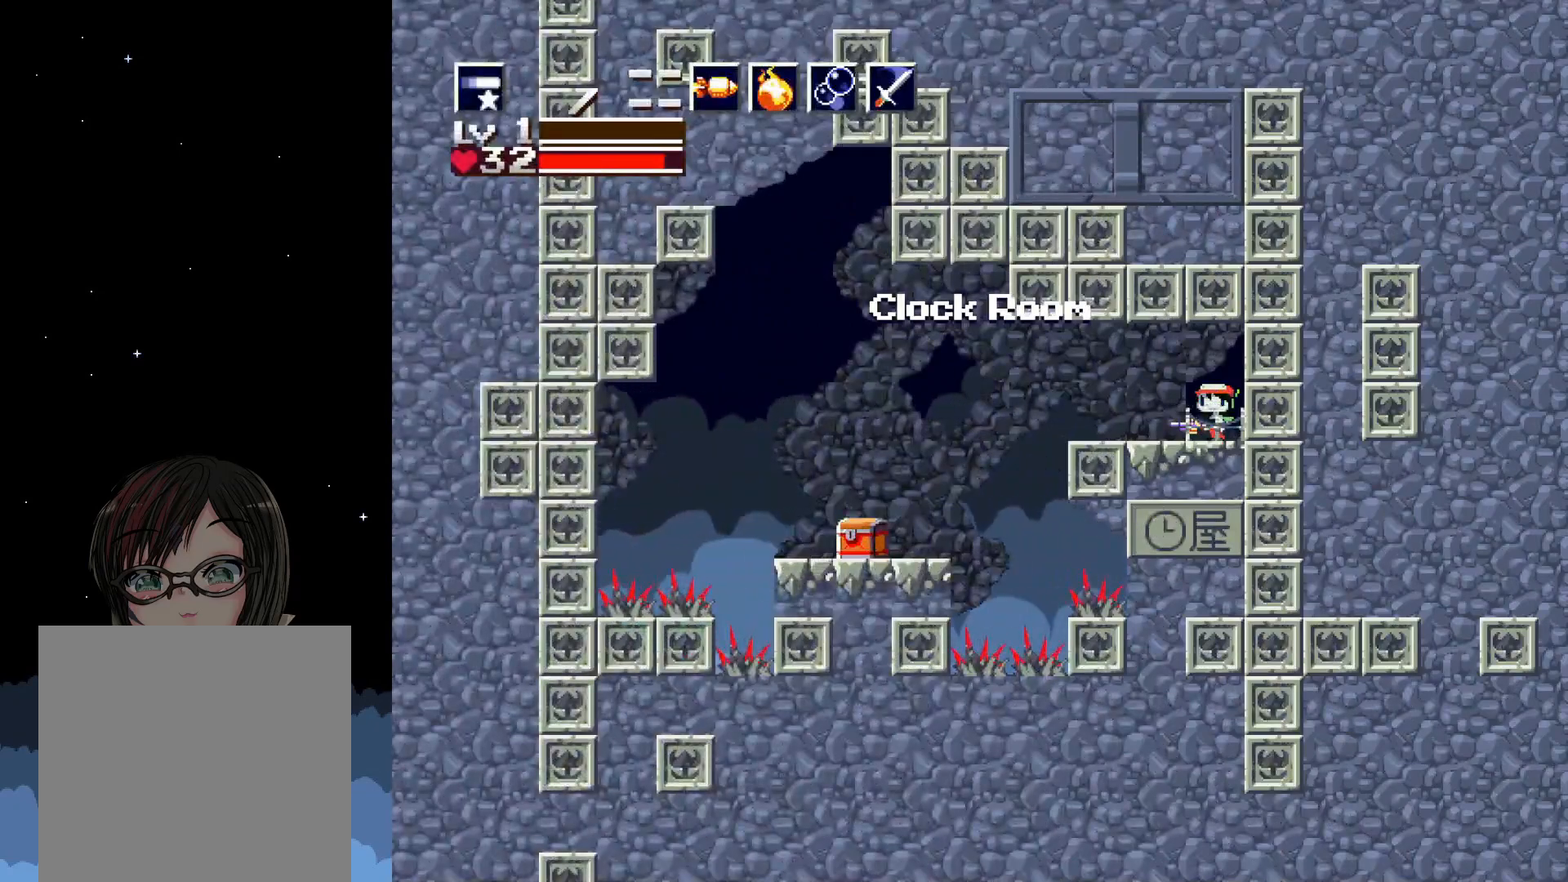
{"buttons": ["DPAD_LEFT"], "events": [[133, "DPAD_LEFT", "down"]]}